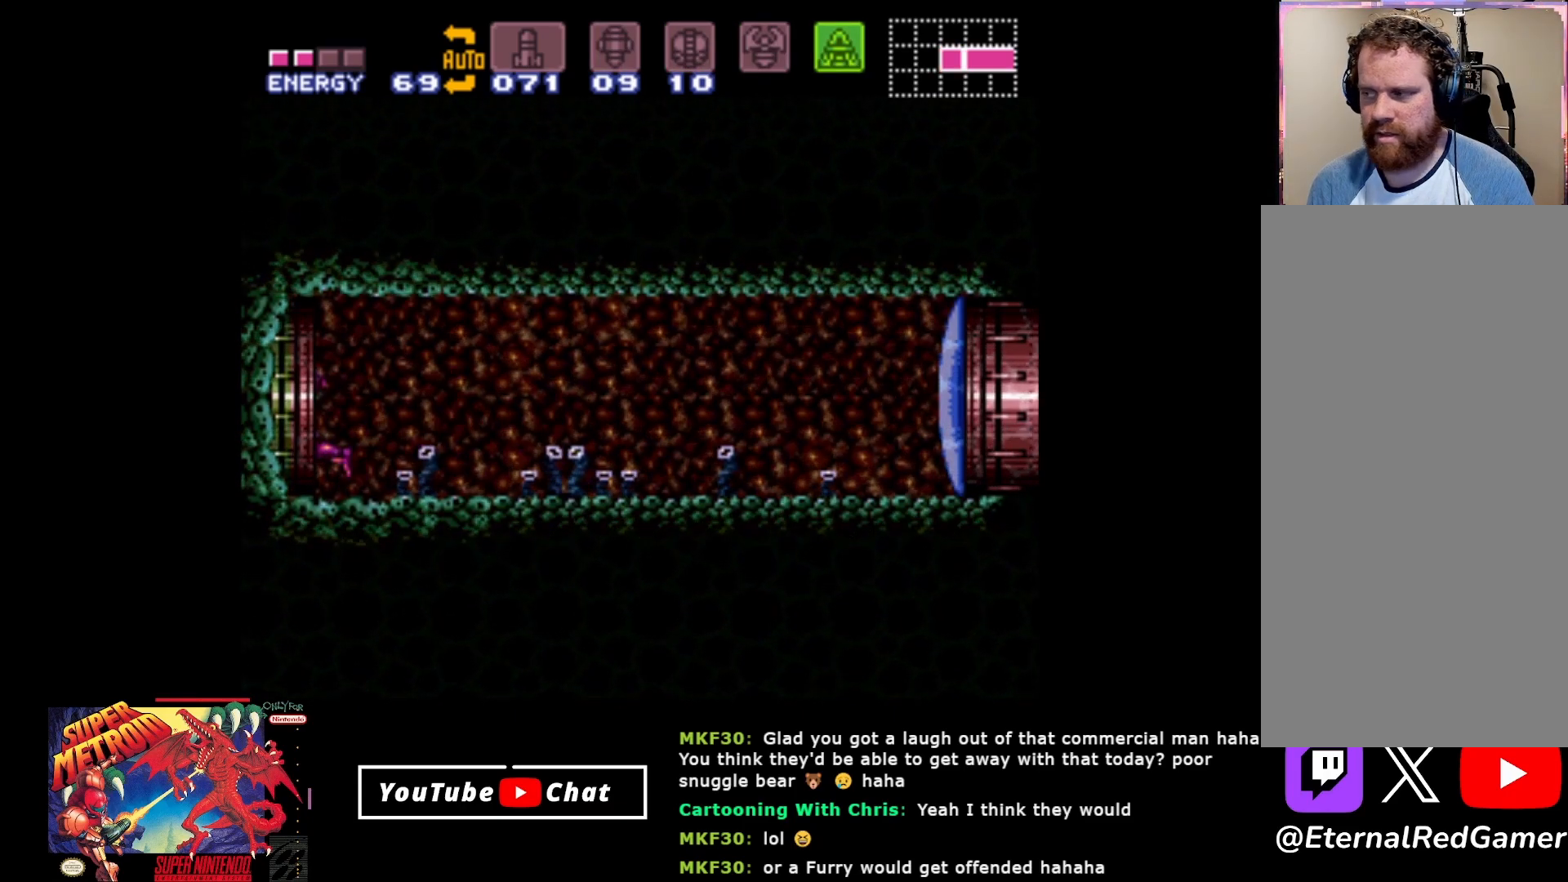
Gameplay with a controller (Xbox layout); each line is a JSON object with the inputs held at the frame after it. "events" lists button and stick changes between this image and that frame as [ms after this image, input, new state], when the widget could be followed in between. Not read: left_stick right_stick.
{"buttons": ["A", "DPAD_LEFT"], "events": [[483, "DPAD_LEFT", "up"], [500, "A", "down"], [500, "DPAD_LEFT", "down"]]}
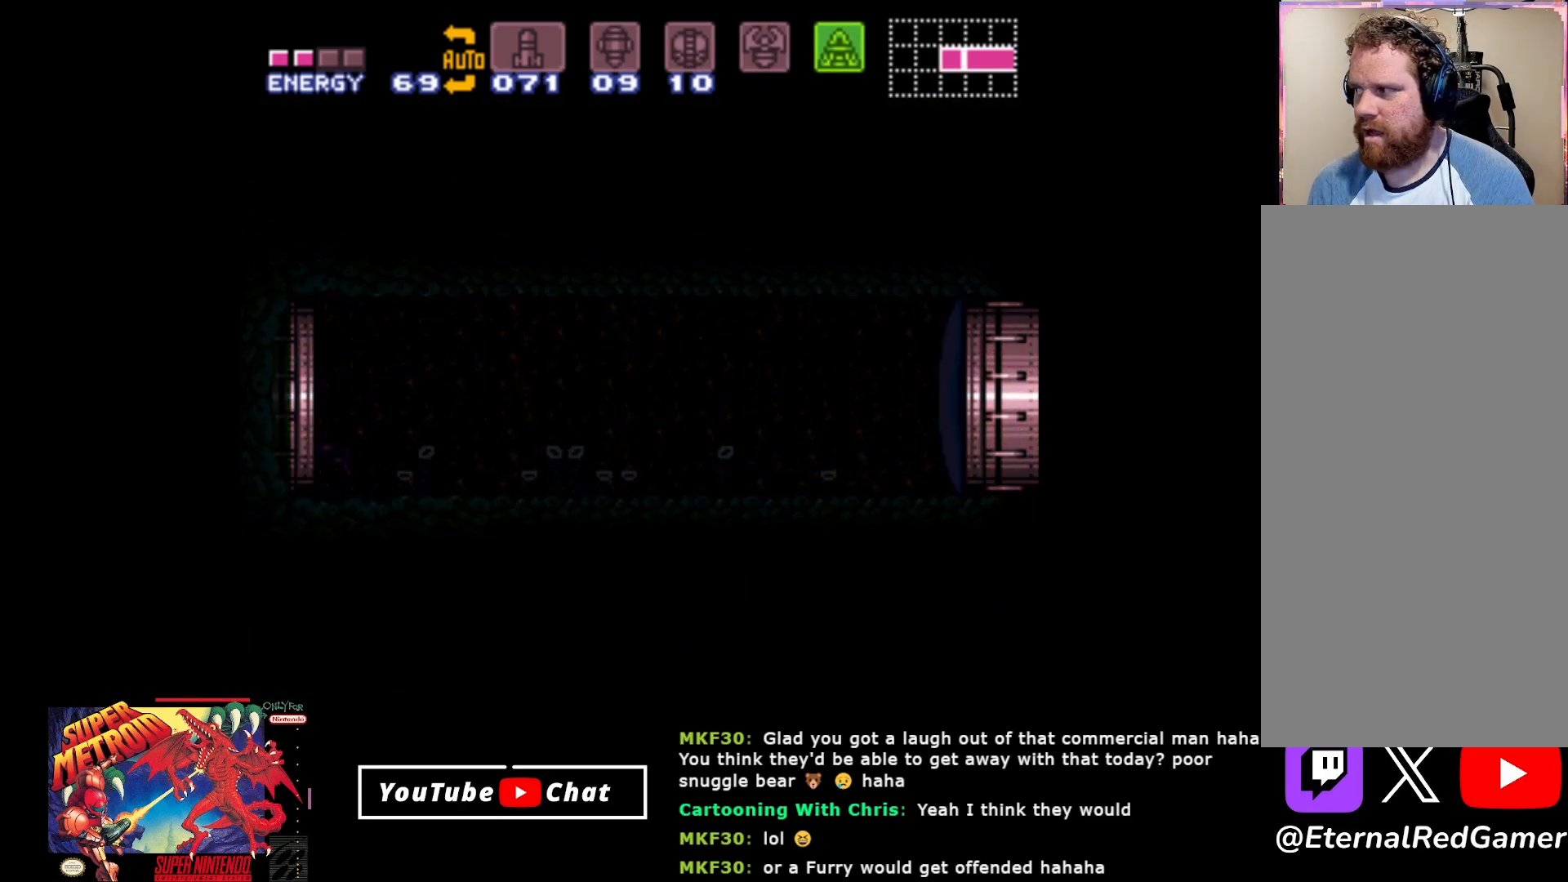
{"buttons": [], "events": [[33, "DPAD_LEFT", "up"], [183, "A", "up"], [283, "A", "down"], [433, "A", "up"]]}
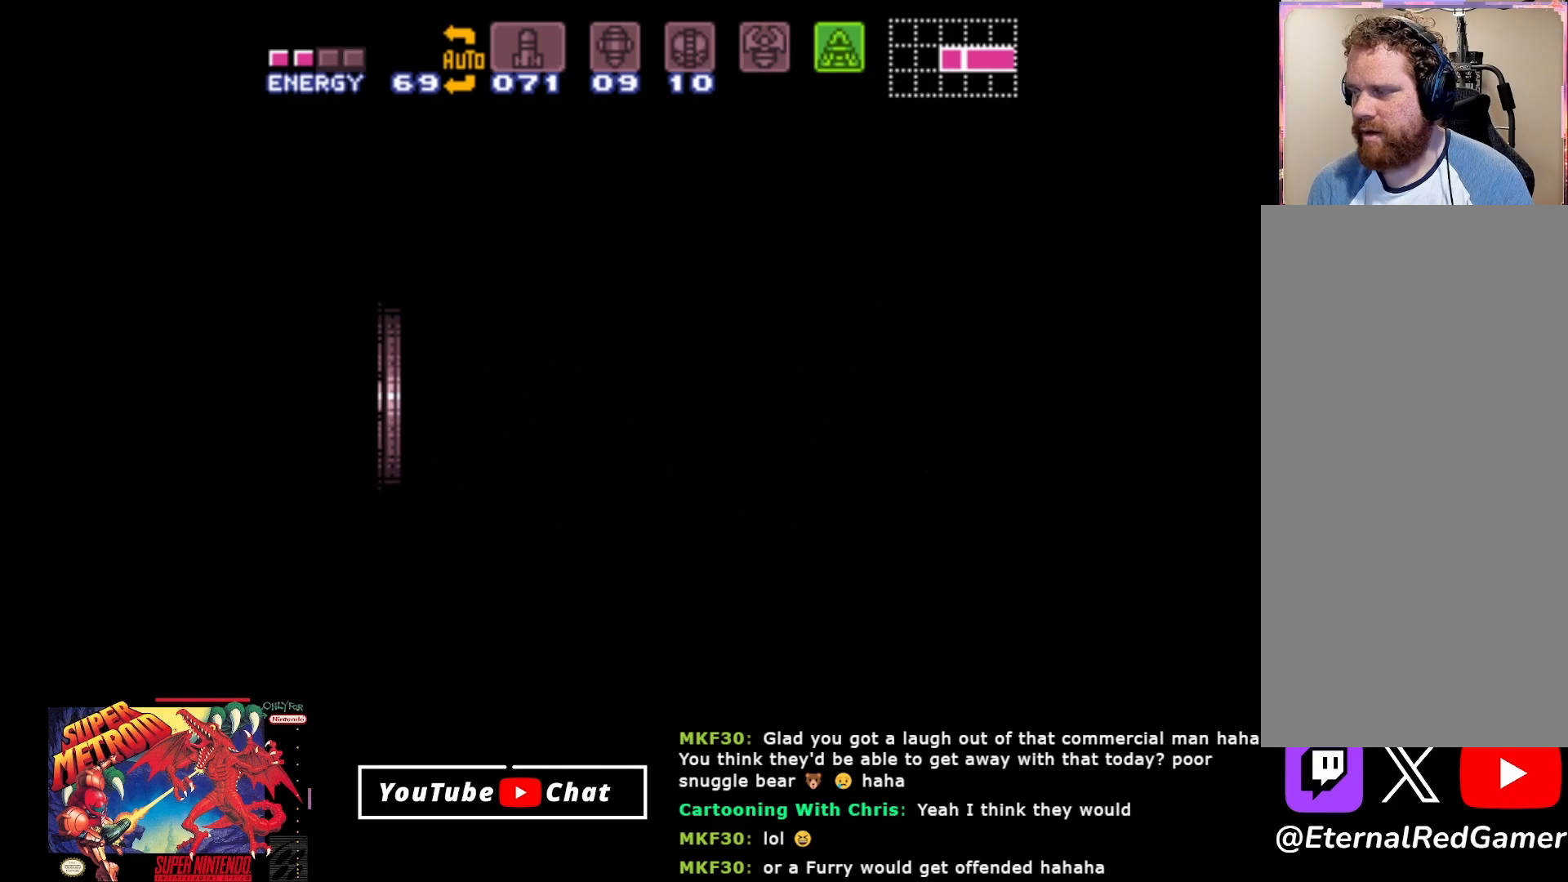
{"buttons": ["A"], "events": [[17, "A", "down"], [150, "A", "up"], [250, "A", "down"], [383, "A", "up"], [450, "A", "down"]]}
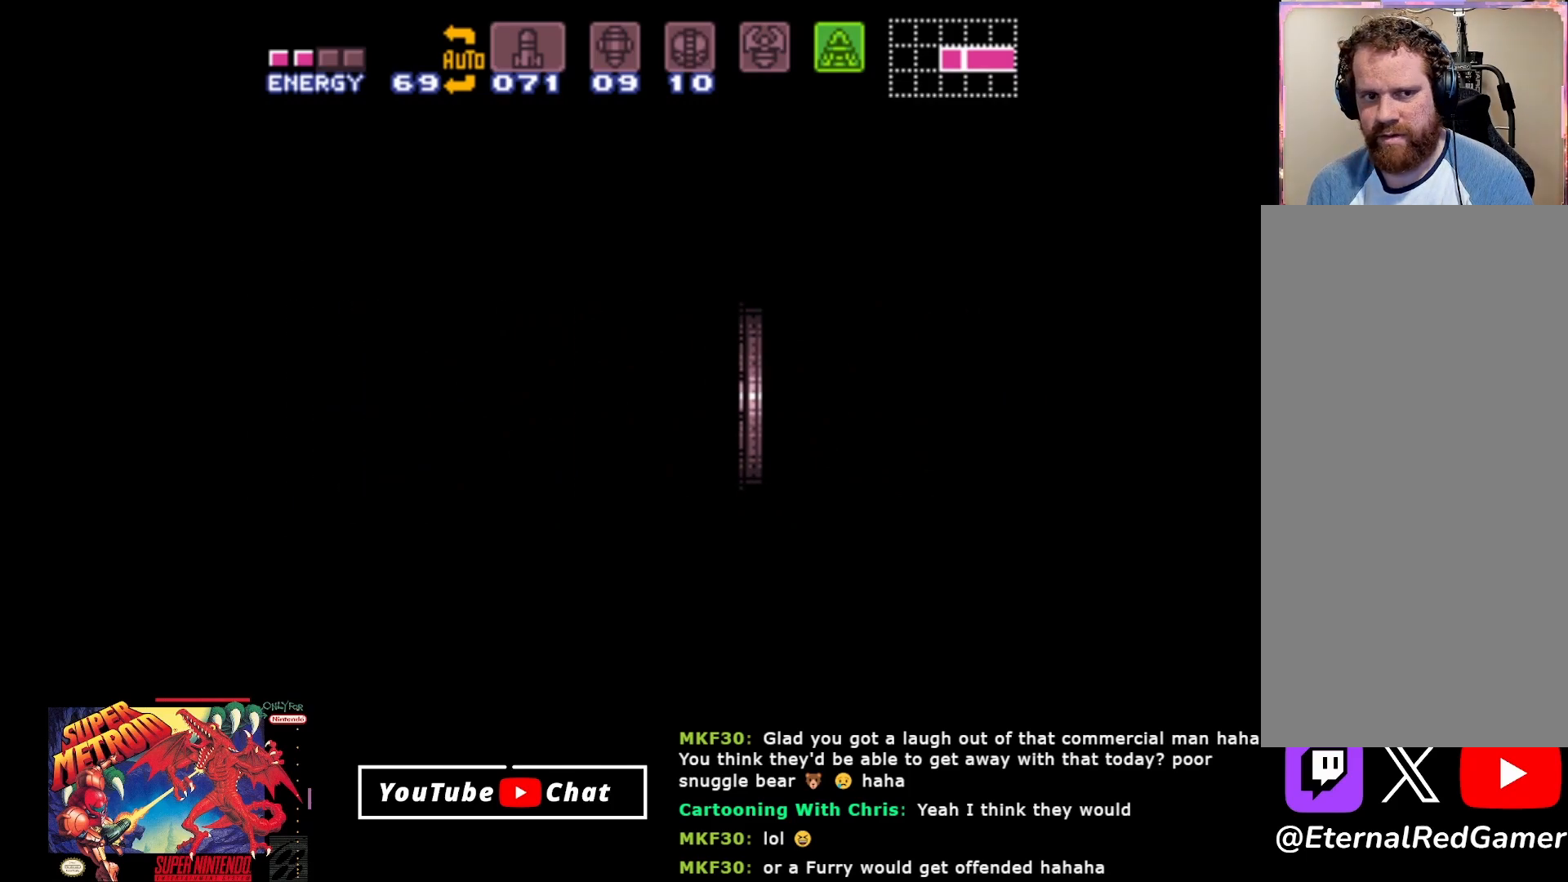
{"buttons": ["A"], "events": [[83, "A", "up"], [167, "A", "down"], [317, "A", "up"], [383, "A", "down"]]}
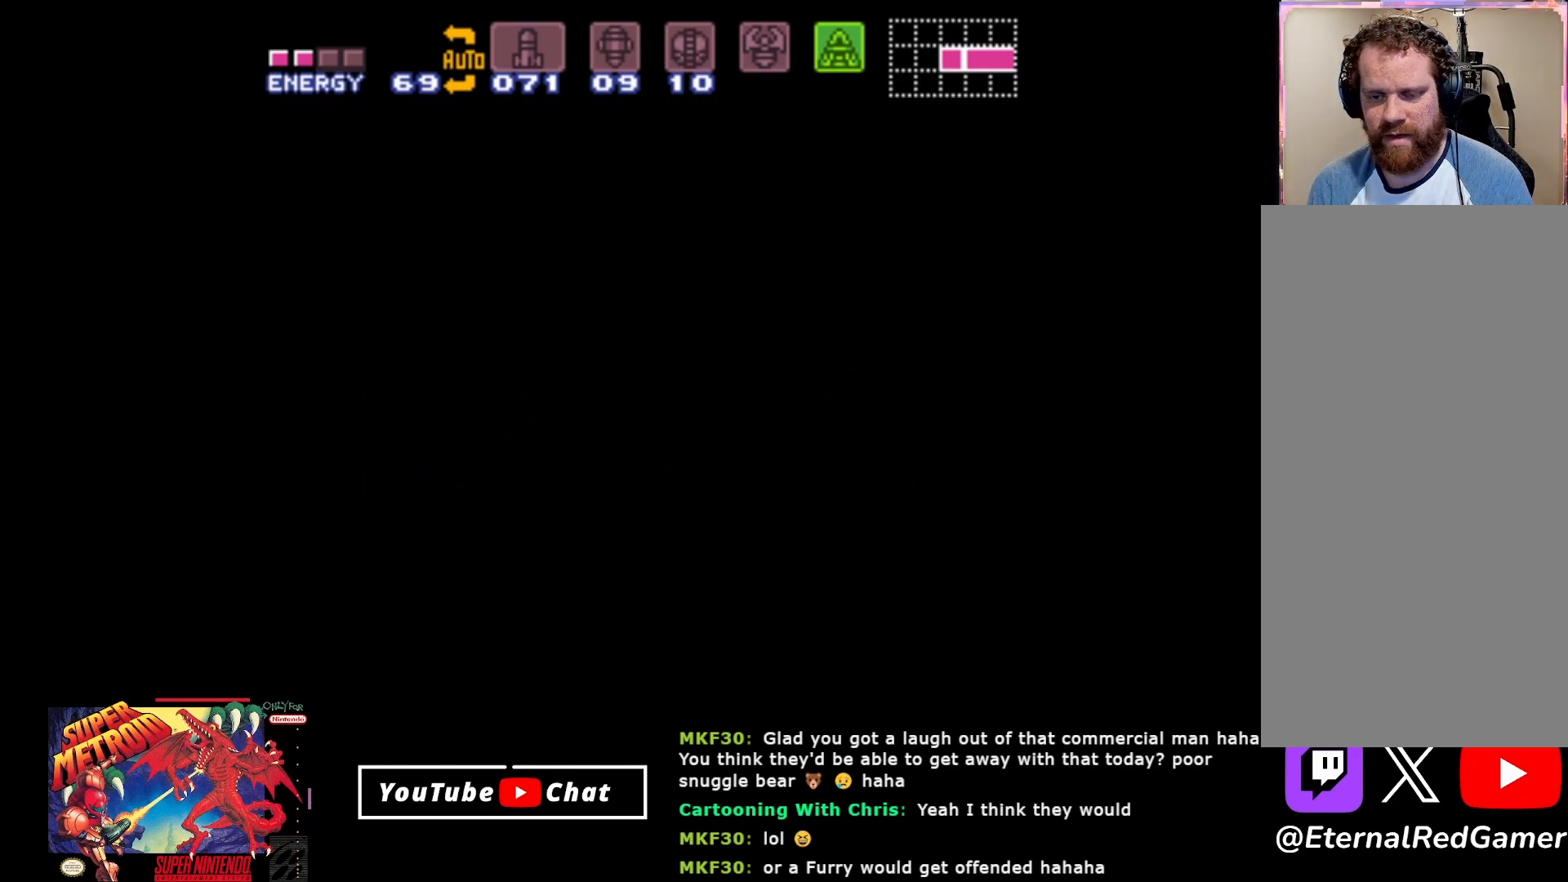
{"buttons": [], "events": [[33, "A", "up"]]}
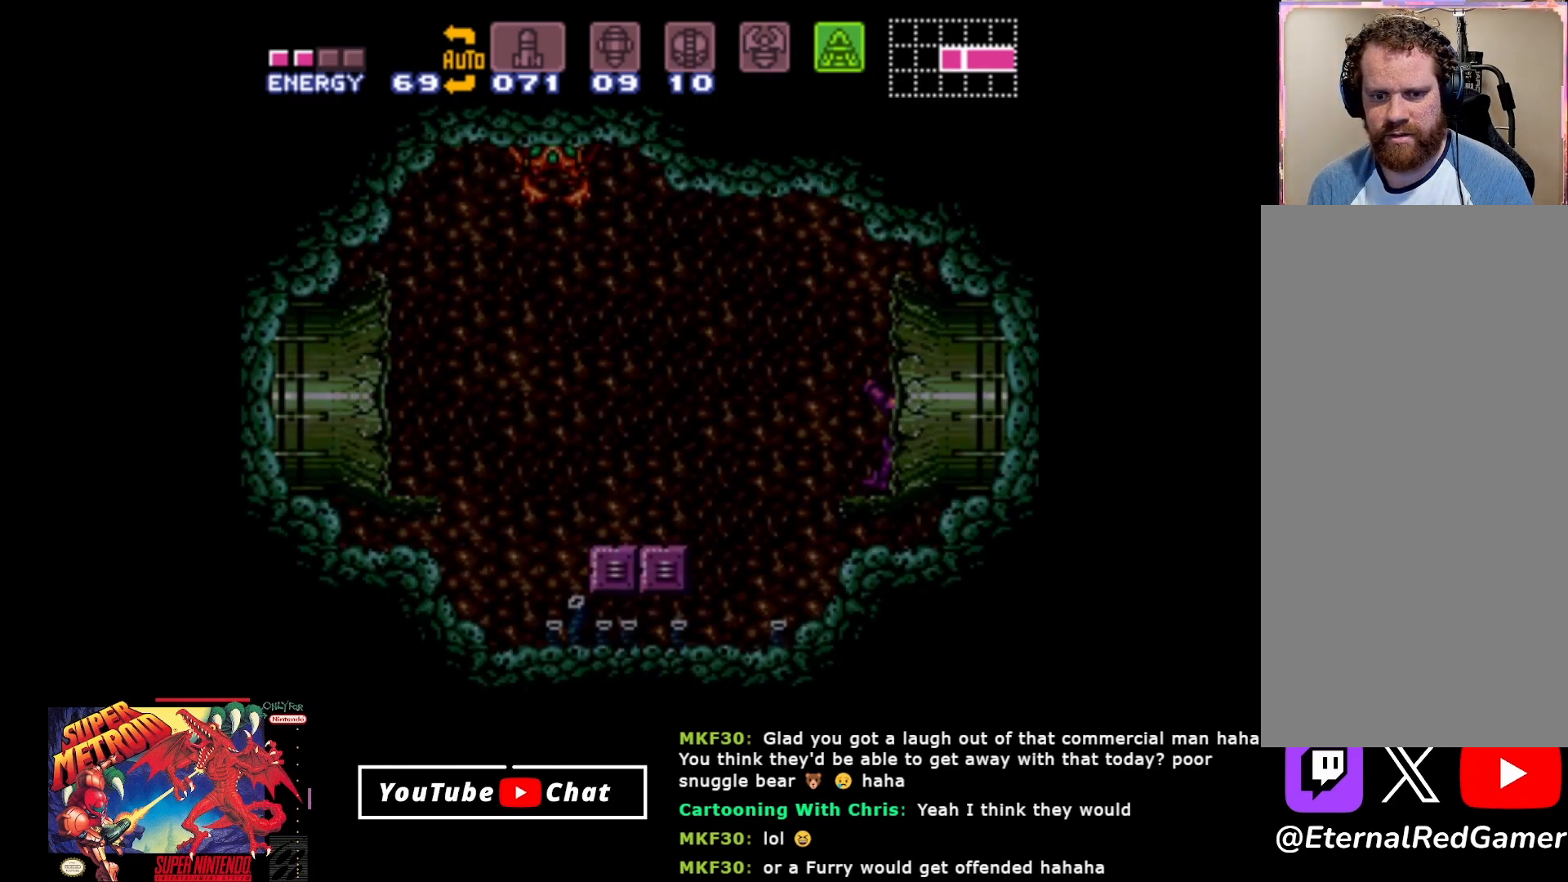
{"buttons": [], "events": []}
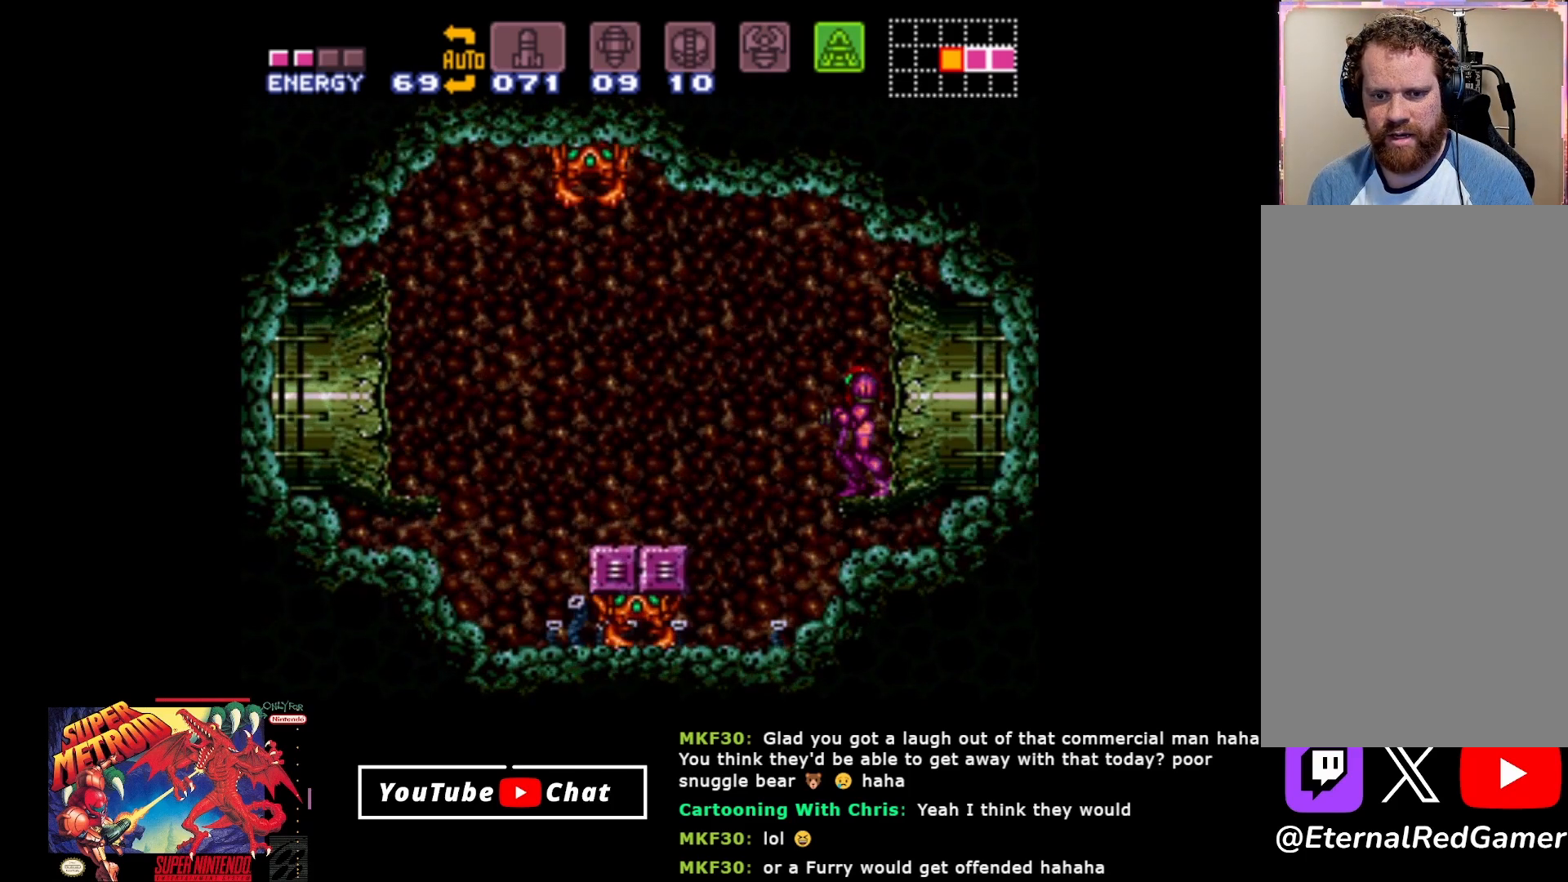
{"buttons": ["R2"], "events": [[100, "R2", "down"], [183, "Y", "down"], [317, "Y", "up"], [383, "Y", "down"], [467, "Y", "up"]]}
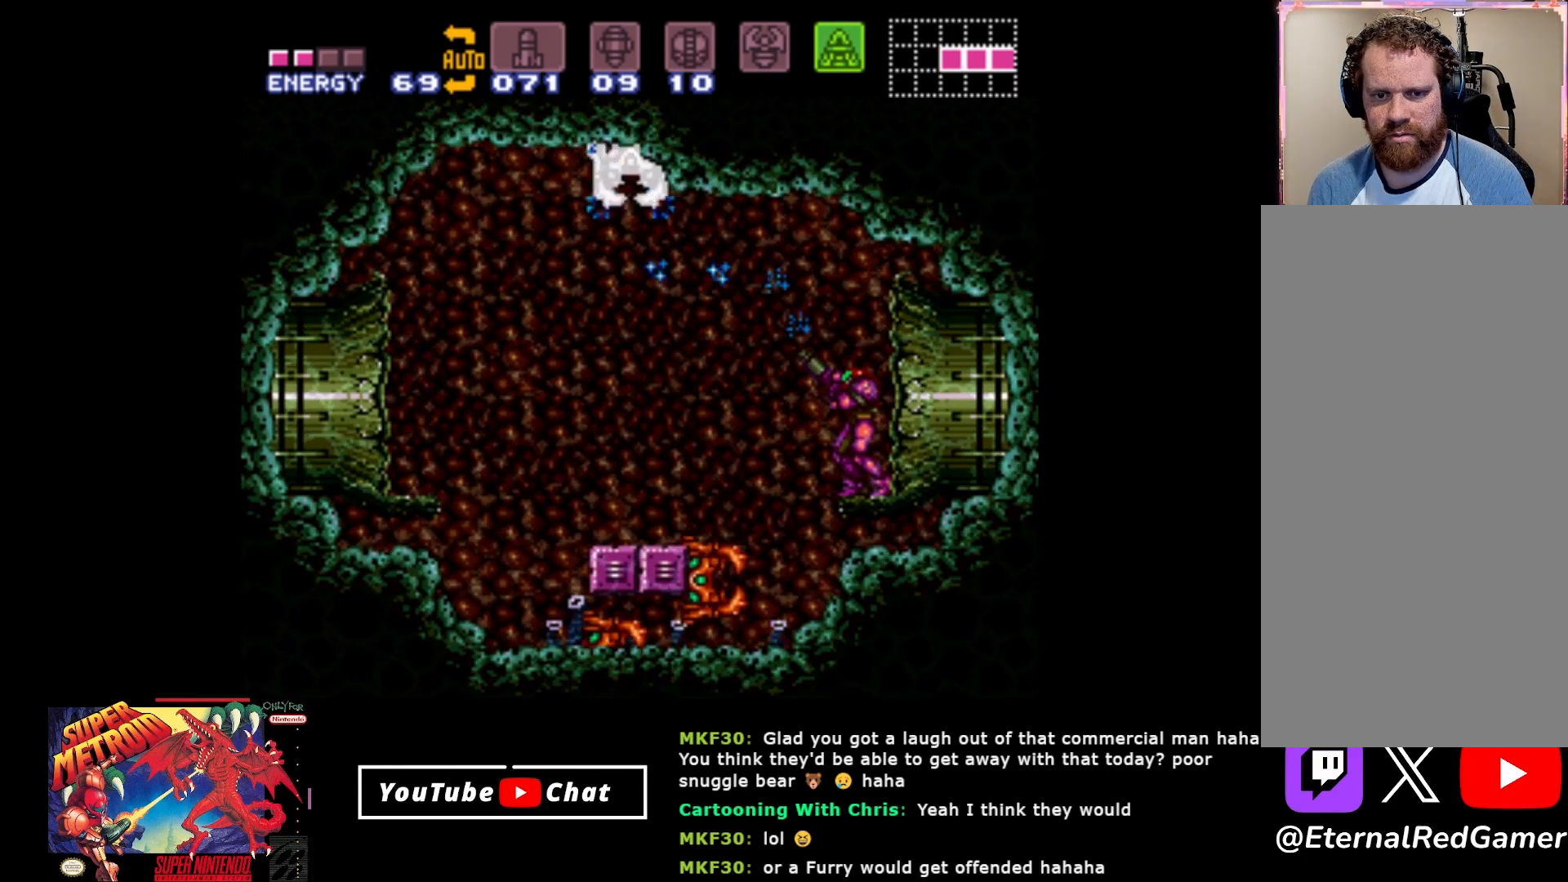
{"buttons": ["R2"], "events": [[50, "Y", "down"], [100, "Y", "up"], [317, "SELECT", "down"], [417, "SELECT", "up"]]}
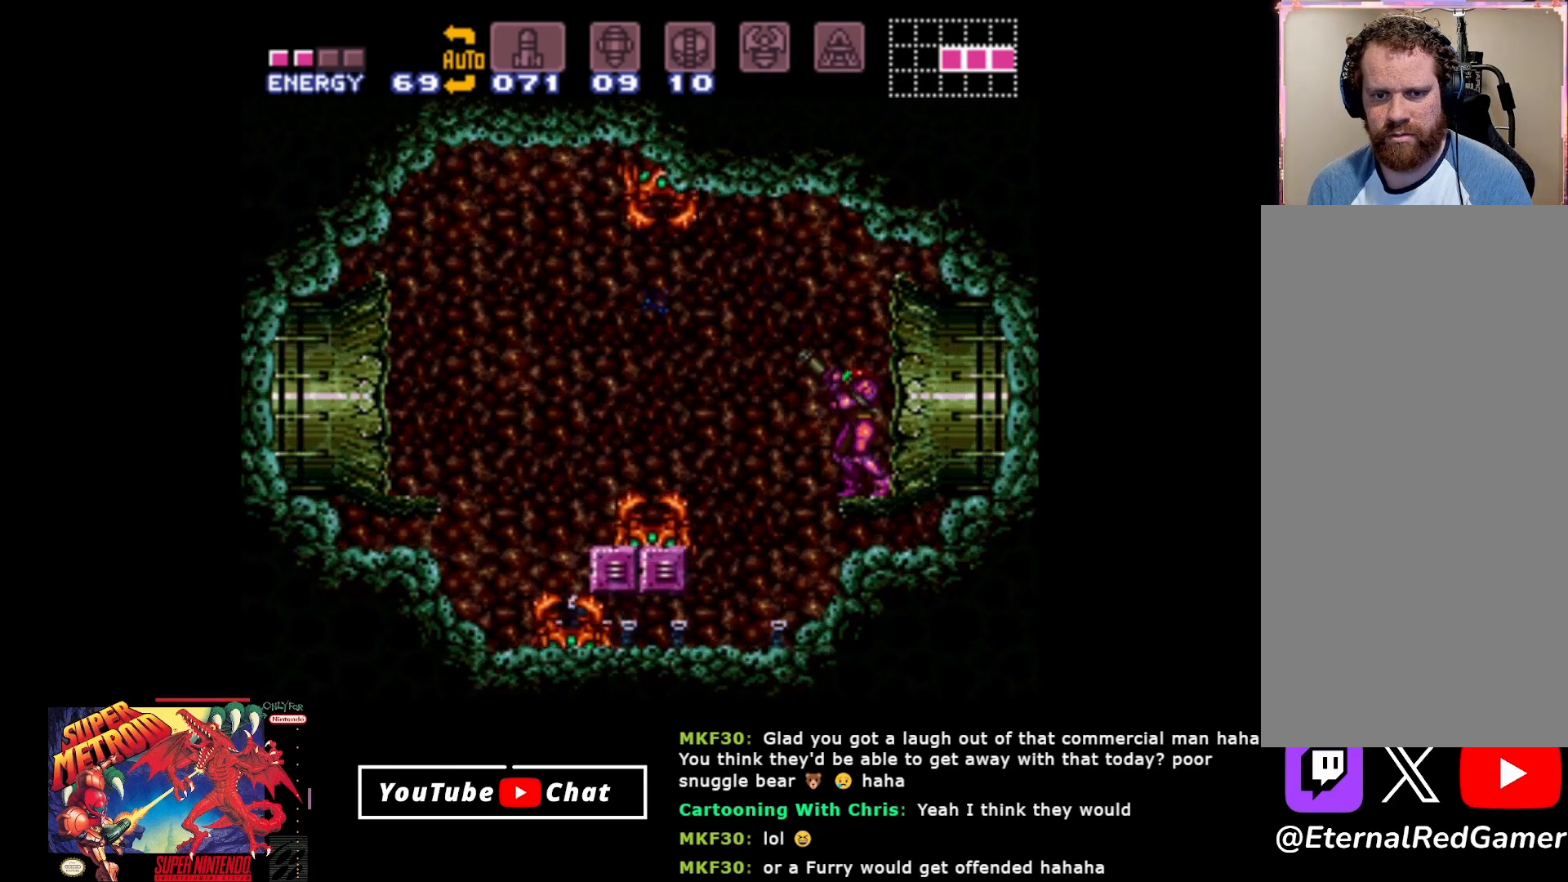
{"buttons": ["R2"], "events": [[83, "Y", "down"], [200, "Y", "up"], [250, "Y", "down"], [350, "Y", "up"], [417, "Y", "down"], [500, "Y", "up"]]}
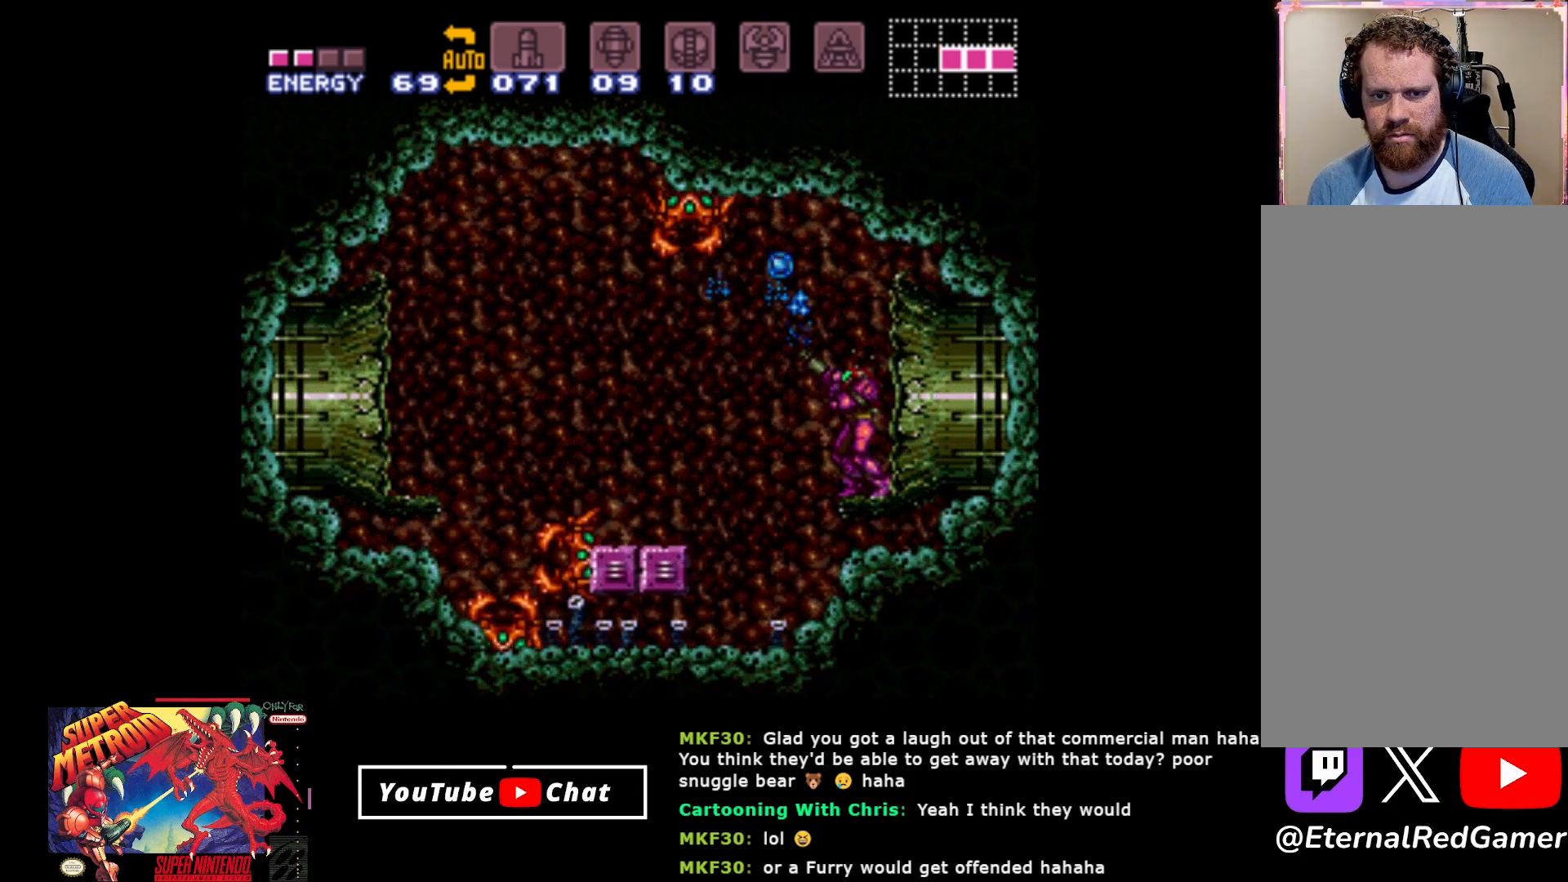
{"buttons": ["Y", "R2"], "events": [[83, "Y", "down"], [183, "Y", "up"], [383, "Y", "down"]]}
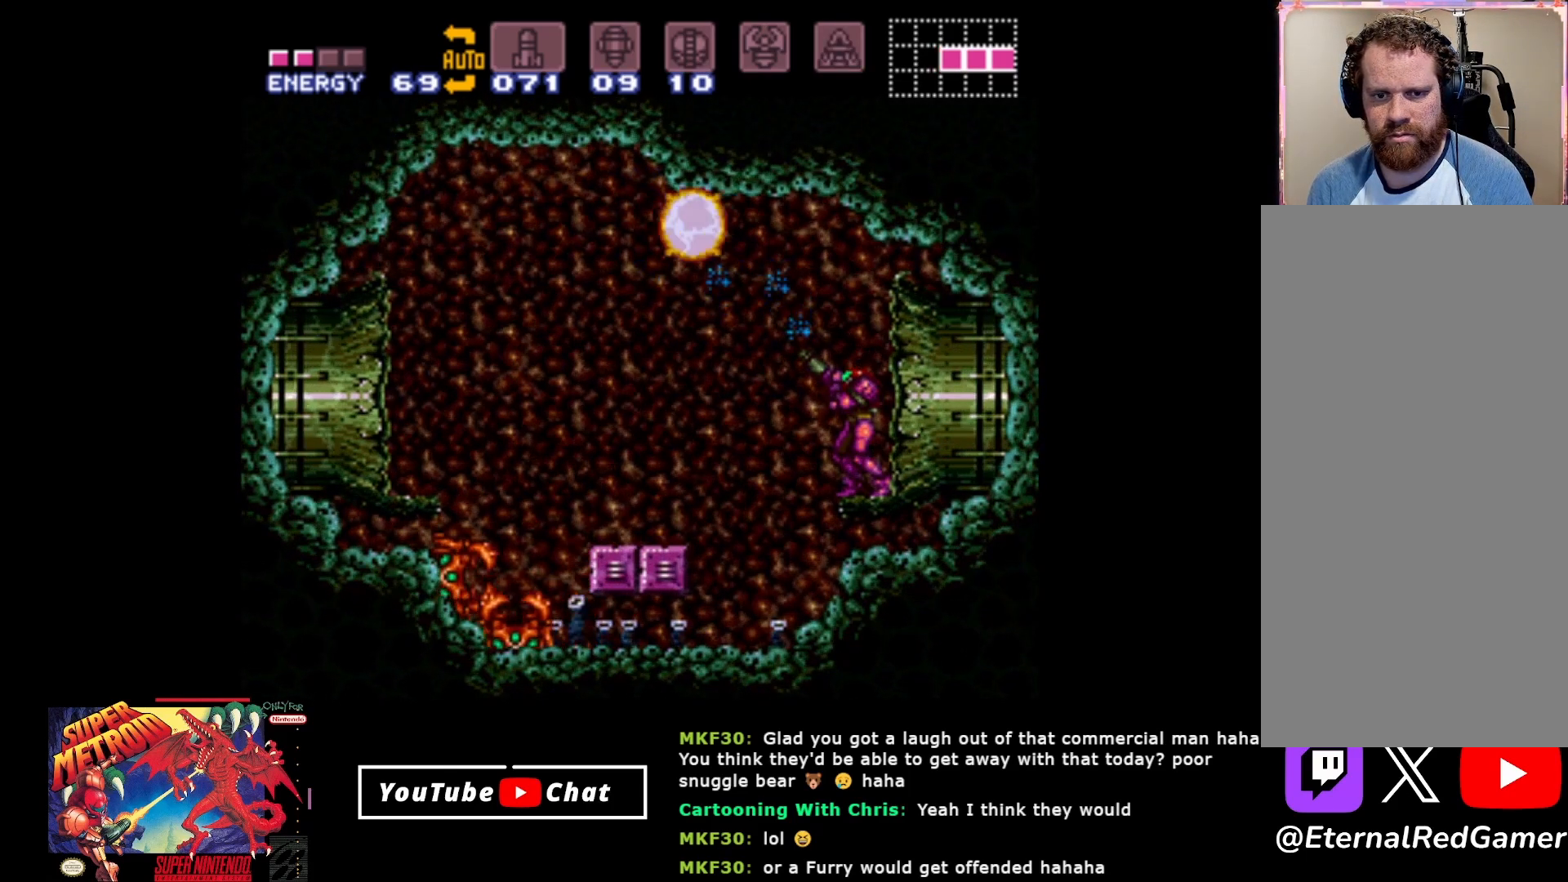
{"buttons": ["A", "DPAD_LEFT"], "events": [[133, "Y", "up"], [217, "R2", "up"], [267, "DPAD_LEFT", "down"], [333, "A", "down"]]}
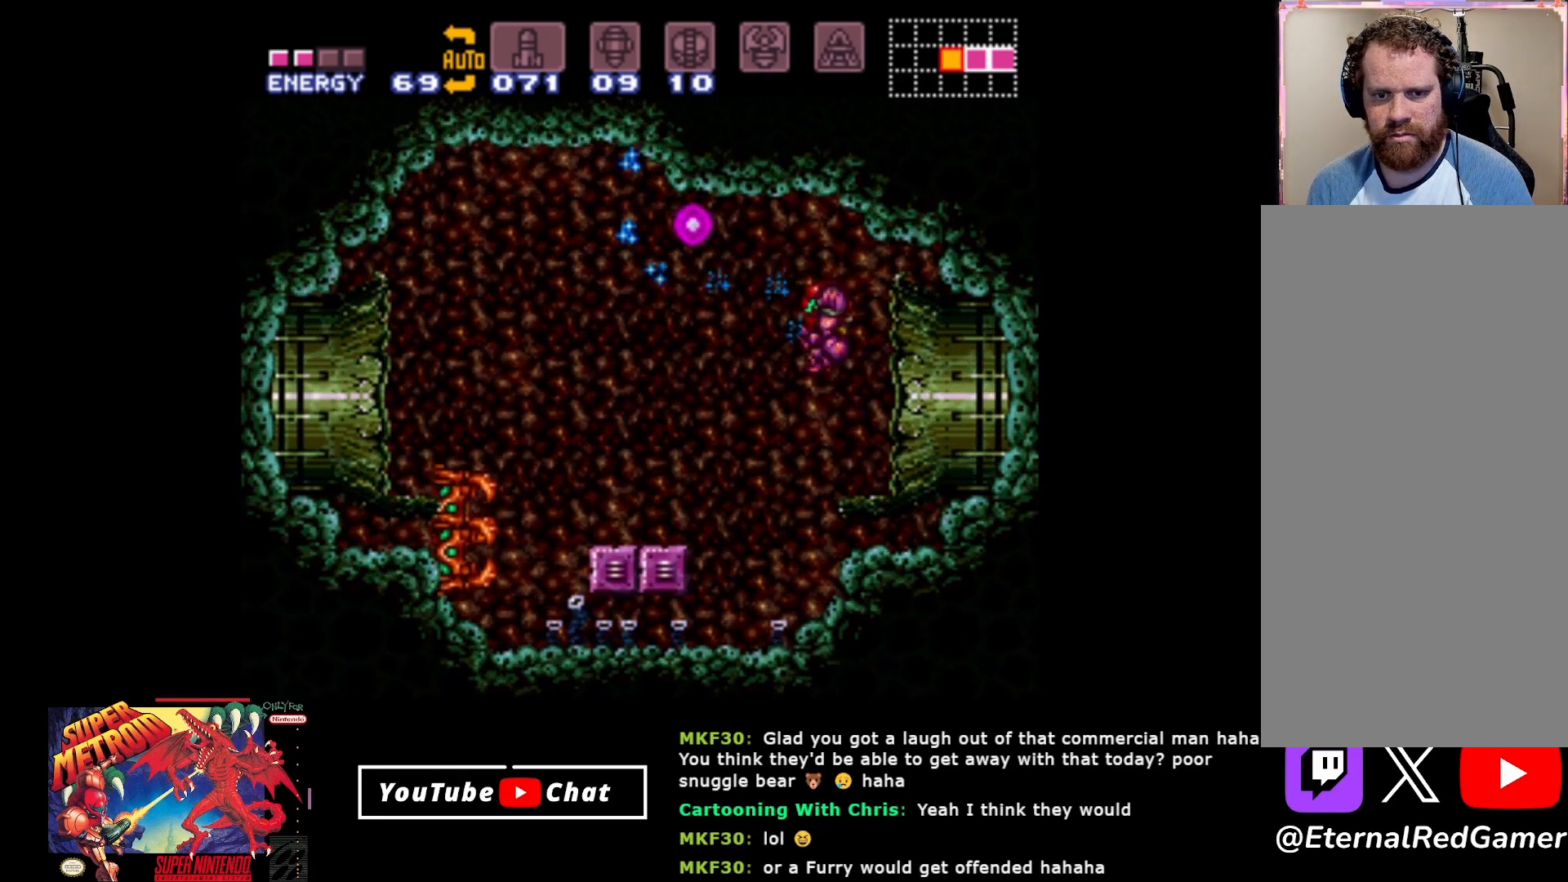
{"buttons": ["Y", "L2", "DPAD_LEFT"], "events": [[50, "A", "up"], [50, "L2", "down"], [150, "Y", "down"], [200, "Y", "up"], [283, "Y", "down"], [383, "Y", "up"], [450, "Y", "down"]]}
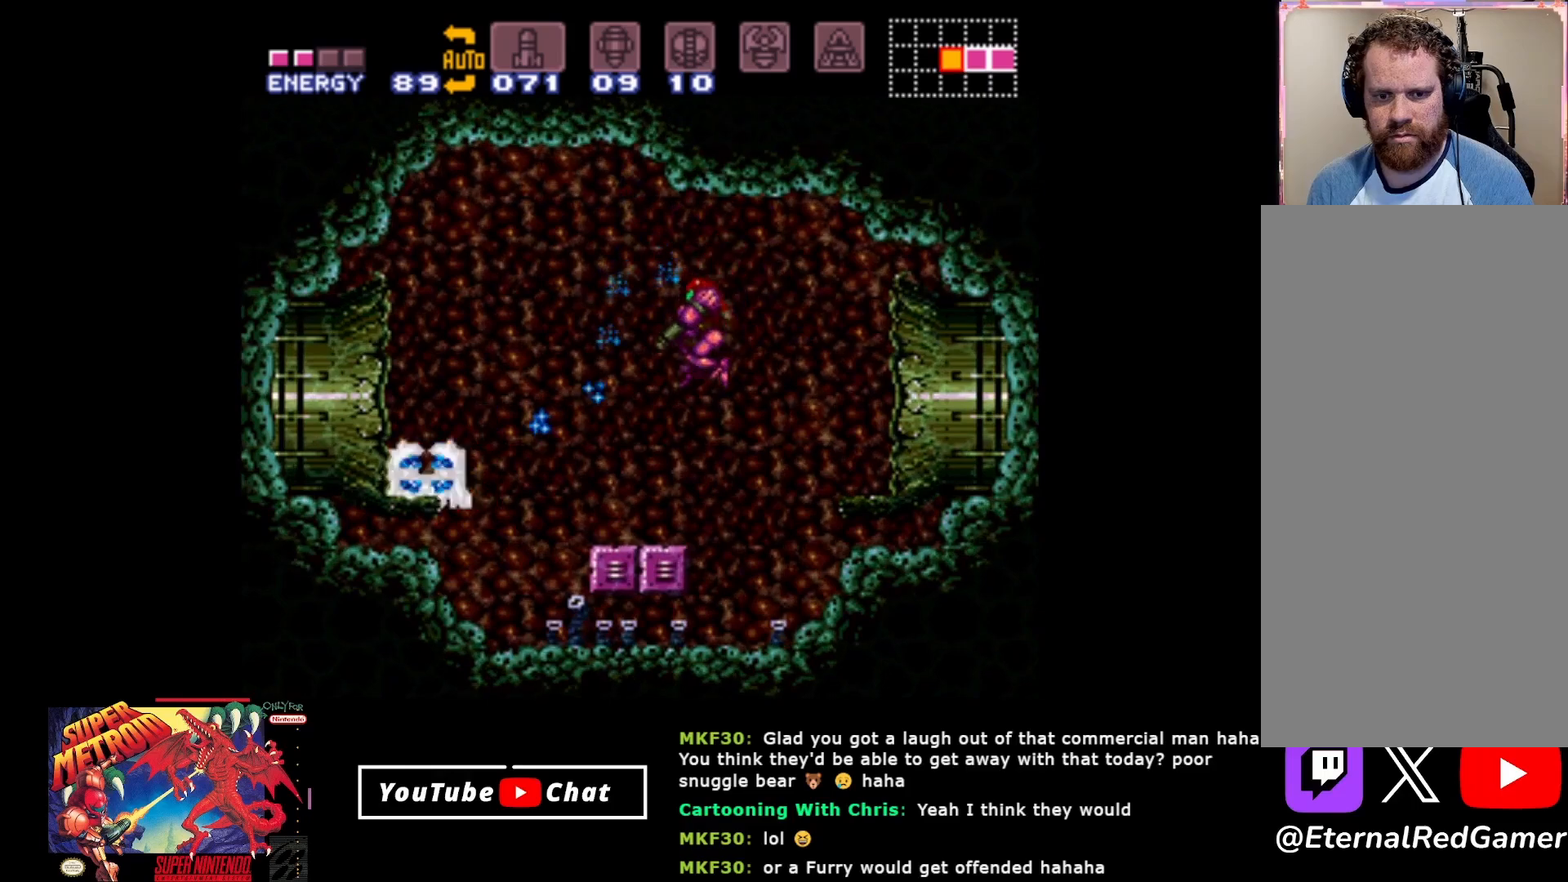
{"buttons": [], "events": [[33, "Y", "up"], [50, "L2", "up"], [117, "DPAD_LEFT", "up"], [117, "Y", "down"], [183, "Y", "up"], [250, "Y", "down"], [350, "Y", "up"], [417, "Y", "down"], [483, "Y", "up"]]}
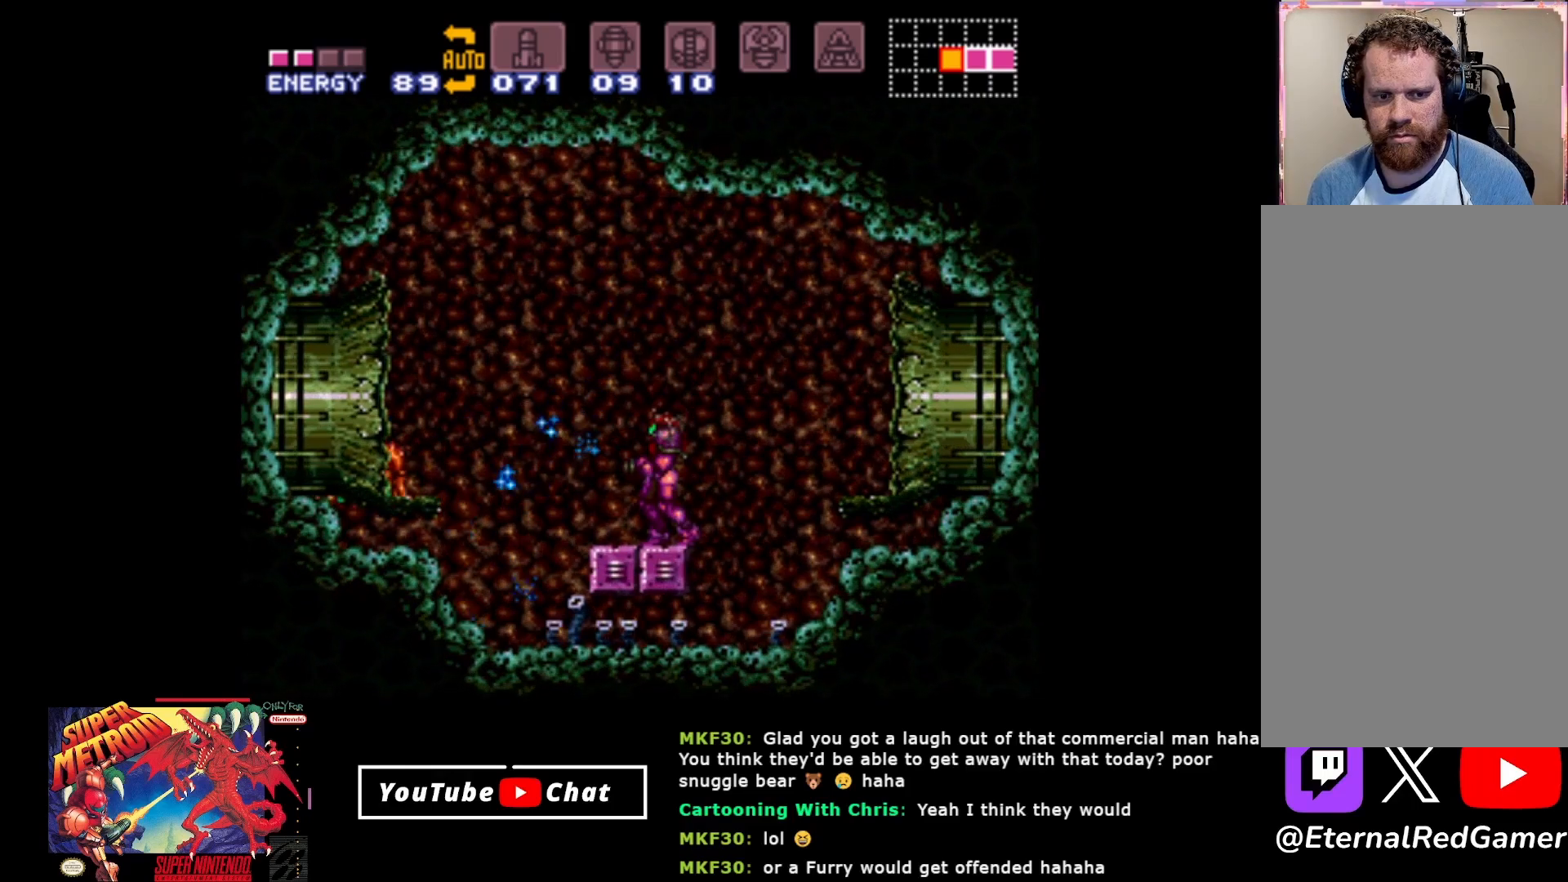
{"buttons": [], "events": [[67, "Y", "down"], [150, "Y", "up"], [217, "Y", "down"], [300, "Y", "up"], [383, "Y", "down"], [450, "Y", "up"]]}
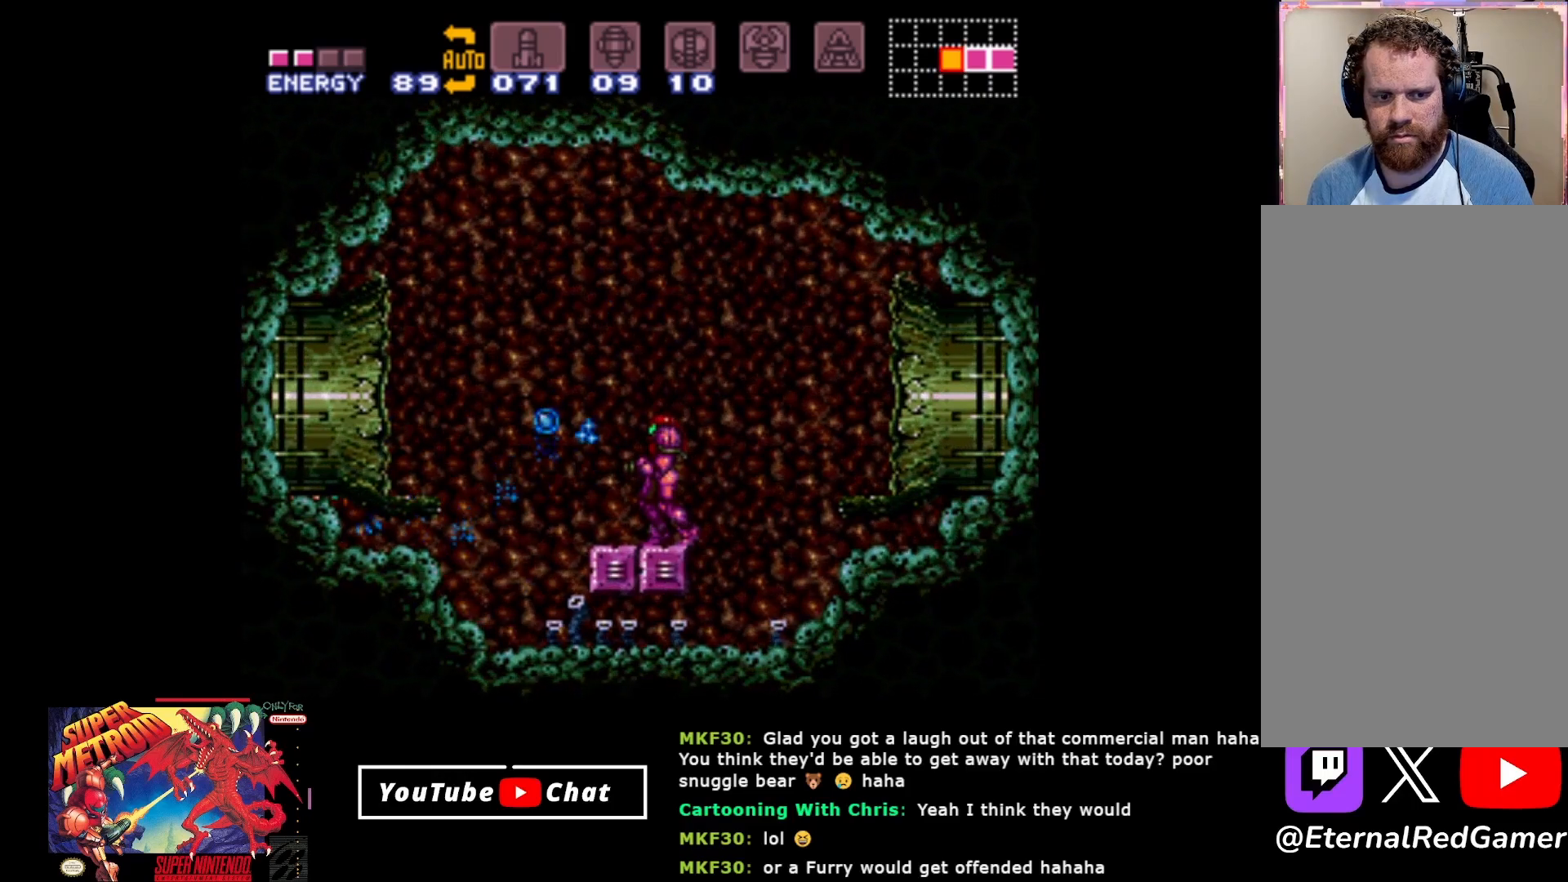
{"buttons": ["DPAD_LEFT"], "events": [[50, "Y", "down"], [133, "Y", "up"], [183, "DPAD_LEFT", "down"], [217, "Y", "down"], [283, "Y", "up"], [383, "Y", "down"], [467, "Y", "up"]]}
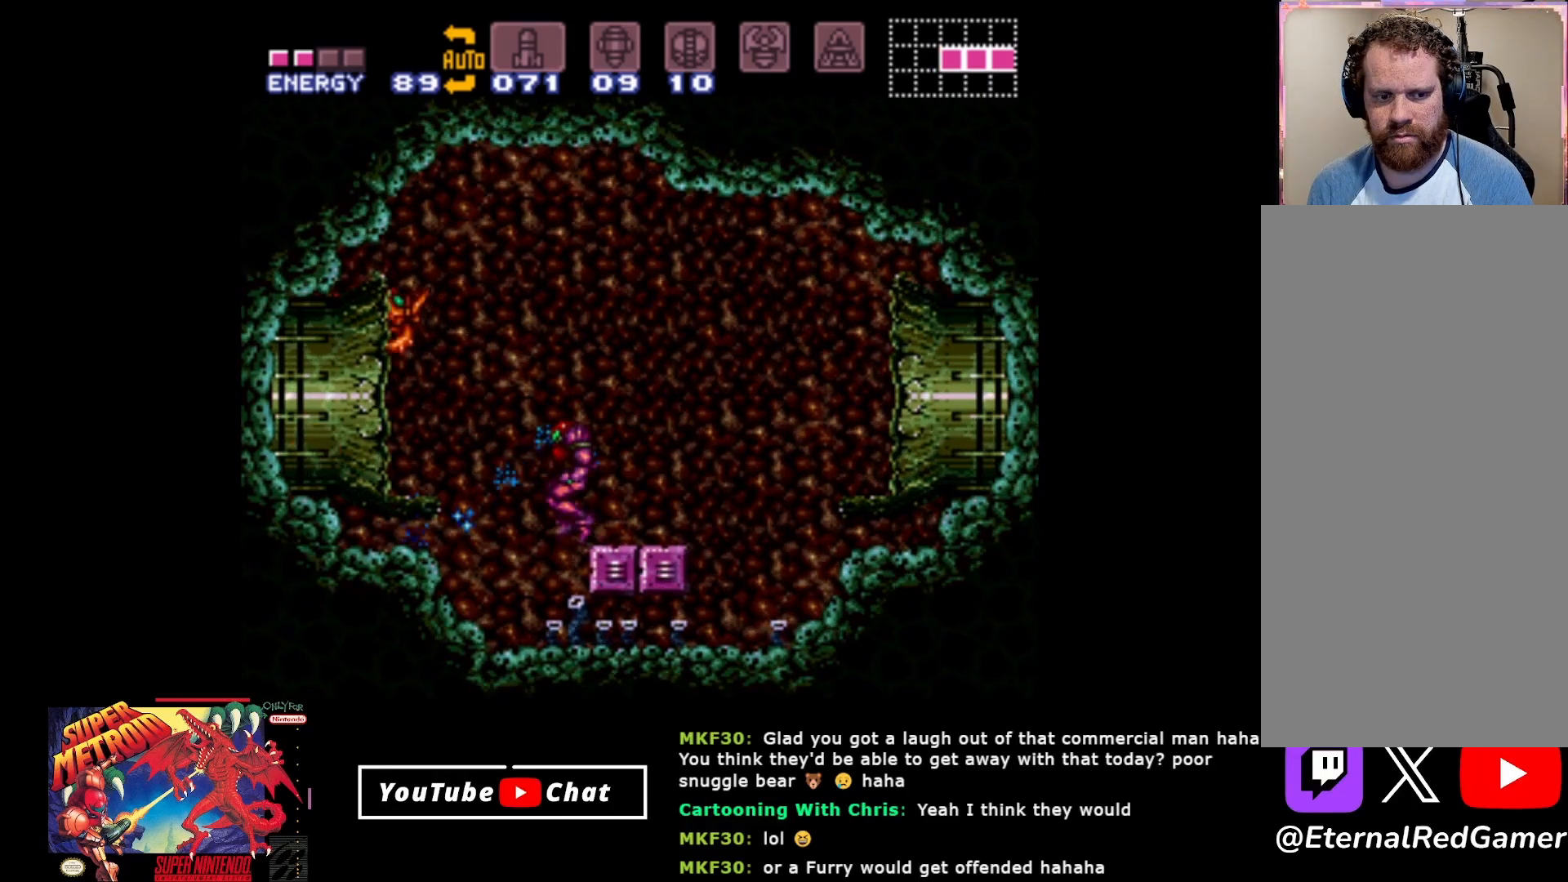
{"buttons": ["DPAD_UP"], "events": [[50, "Y", "down"], [117, "Y", "up"], [183, "Y", "down"], [317, "DPAD_UP", "down"], [317, "Y", "up"], [333, "DPAD_LEFT", "up"], [367, "Y", "down"], [467, "Y", "up"]]}
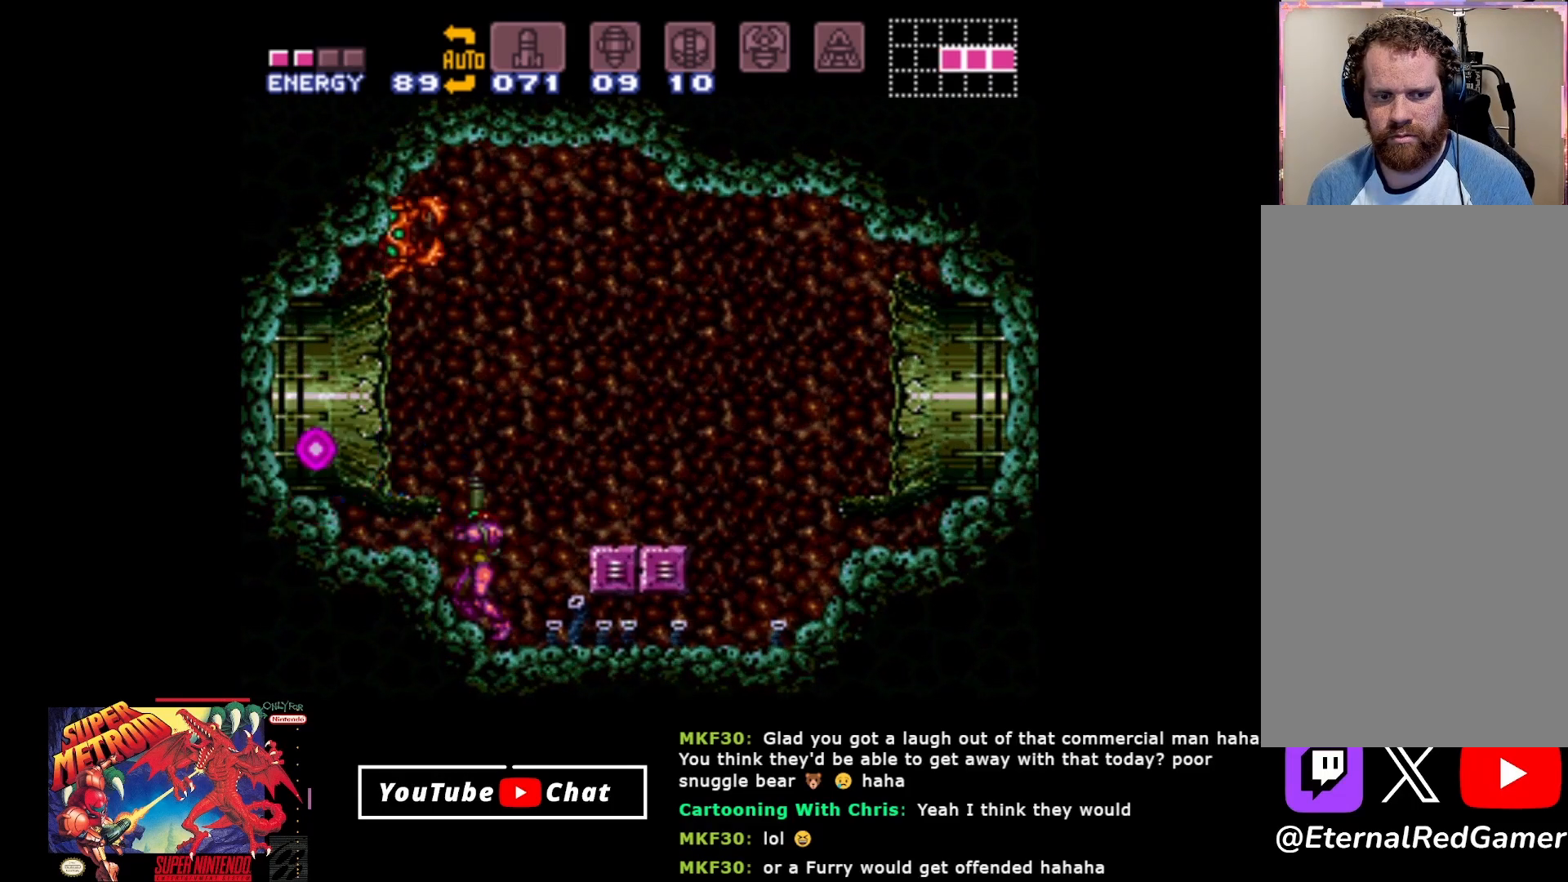
{"buttons": ["DPAD_UP"], "events": [[33, "Y", "down"], [133, "Y", "up"], [217, "Y", "down"], [283, "Y", "up"], [400, "Y", "down"], [467, "Y", "up"]]}
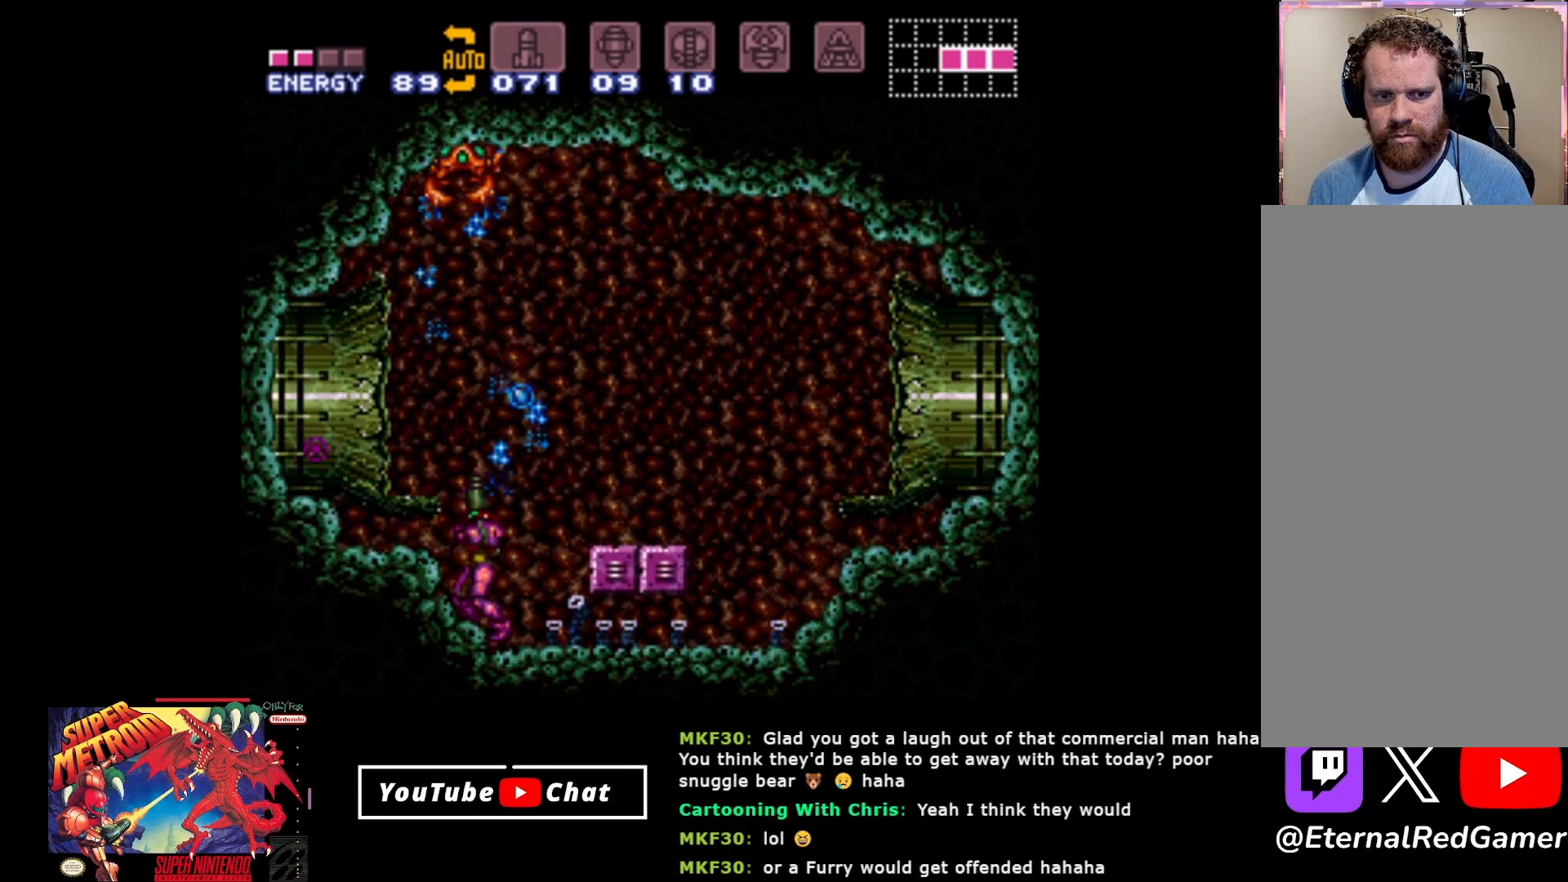
{"buttons": ["DPAD_UP"], "events": [[33, "Y", "down"], [117, "Y", "up"], [200, "Y", "down"], [283, "Y", "up"], [350, "Y", "down"], [467, "Y", "up"]]}
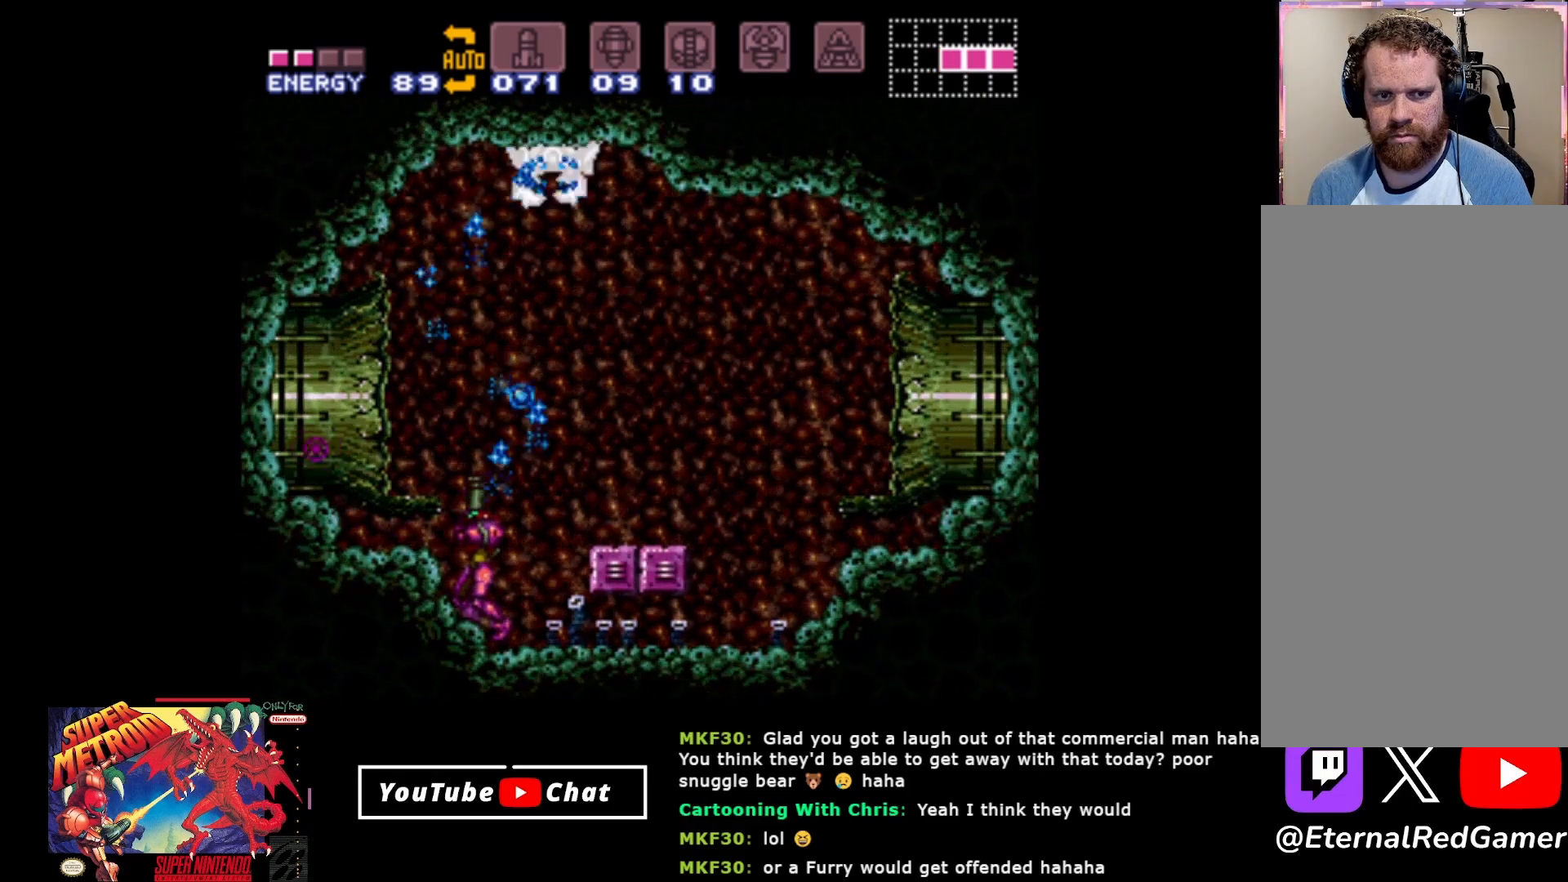
{"buttons": ["A", "DPAD_UP", "DPAD_LEFT"], "events": [[50, "Y", "down"], [183, "Y", "up"], [333, "A", "down"], [350, "DPAD_LEFT", "down"]]}
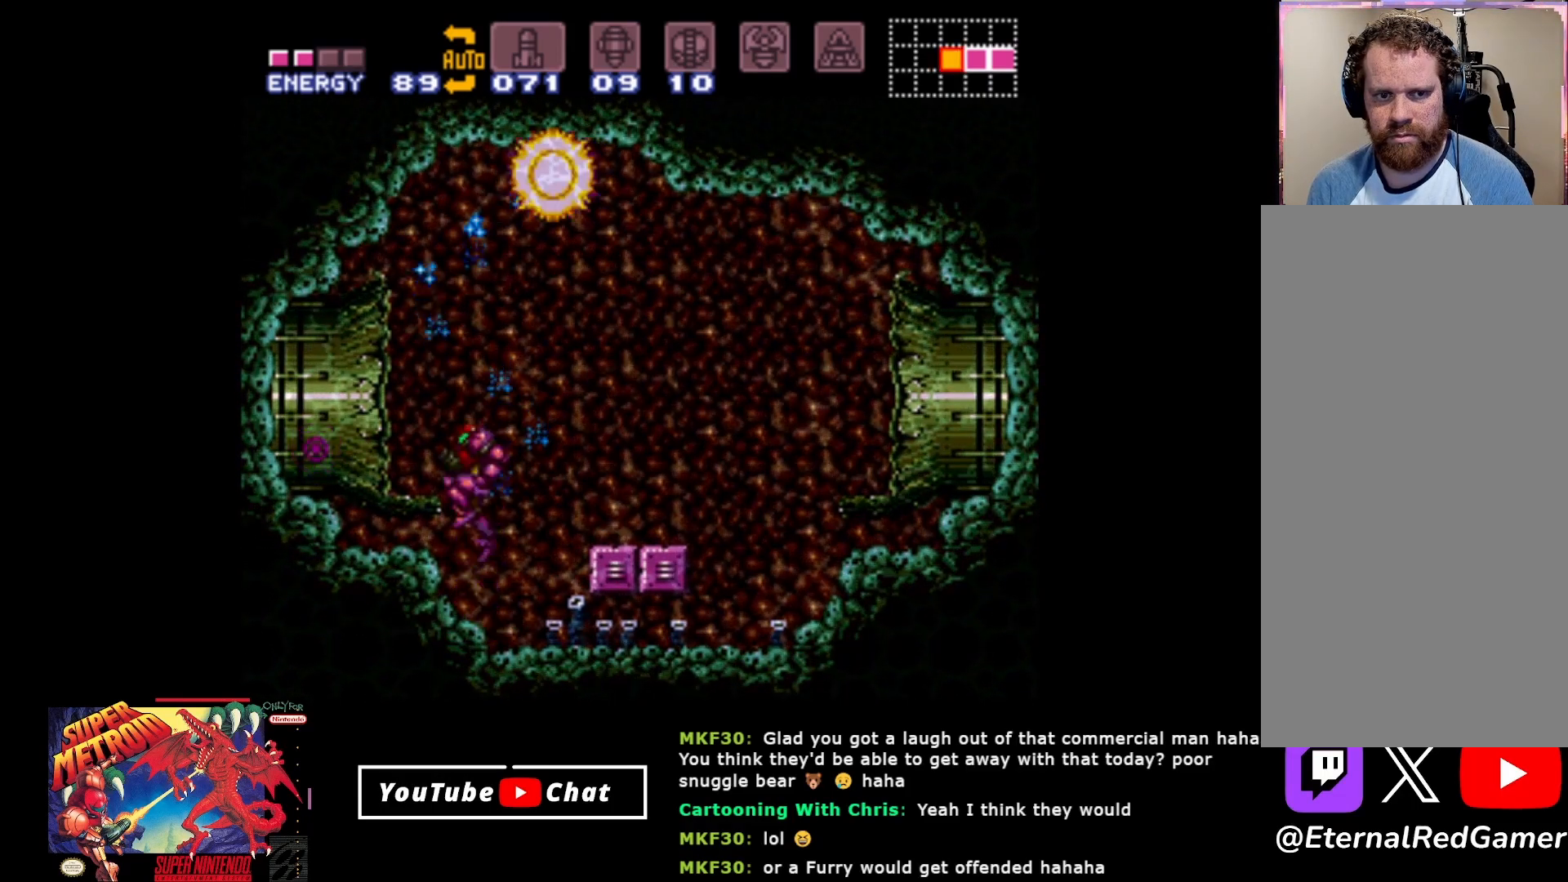
{"buttons": ["DPAD_LEFT"], "events": [[133, "DPAD_UP", "up"], [150, "DPAD_LEFT", "up"], [183, "A", "up"], [183, "R2", "down"], [200, "DPAD_RIGHT", "down"], [267, "Y", "down"], [367, "DPAD_RIGHT", "up"], [400, "Y", "up"], [433, "DPAD_LEFT", "down"], [483, "R2", "up"]]}
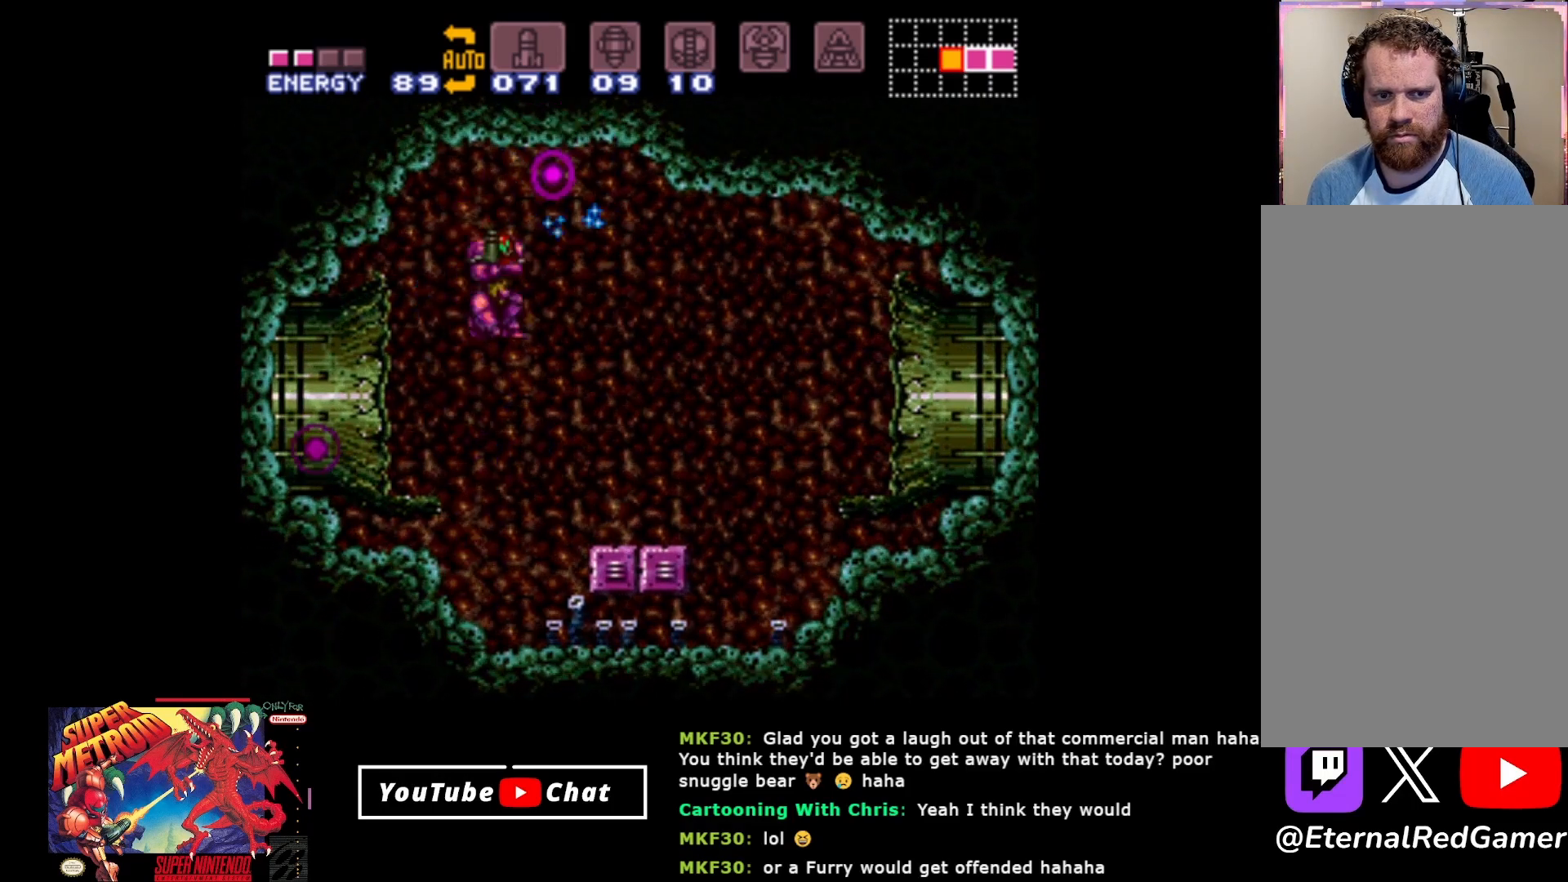
{"buttons": ["A", "DPAD_RIGHT"], "events": [[267, "DPAD_LEFT", "up"], [400, "DPAD_RIGHT", "down"], [417, "A", "down"]]}
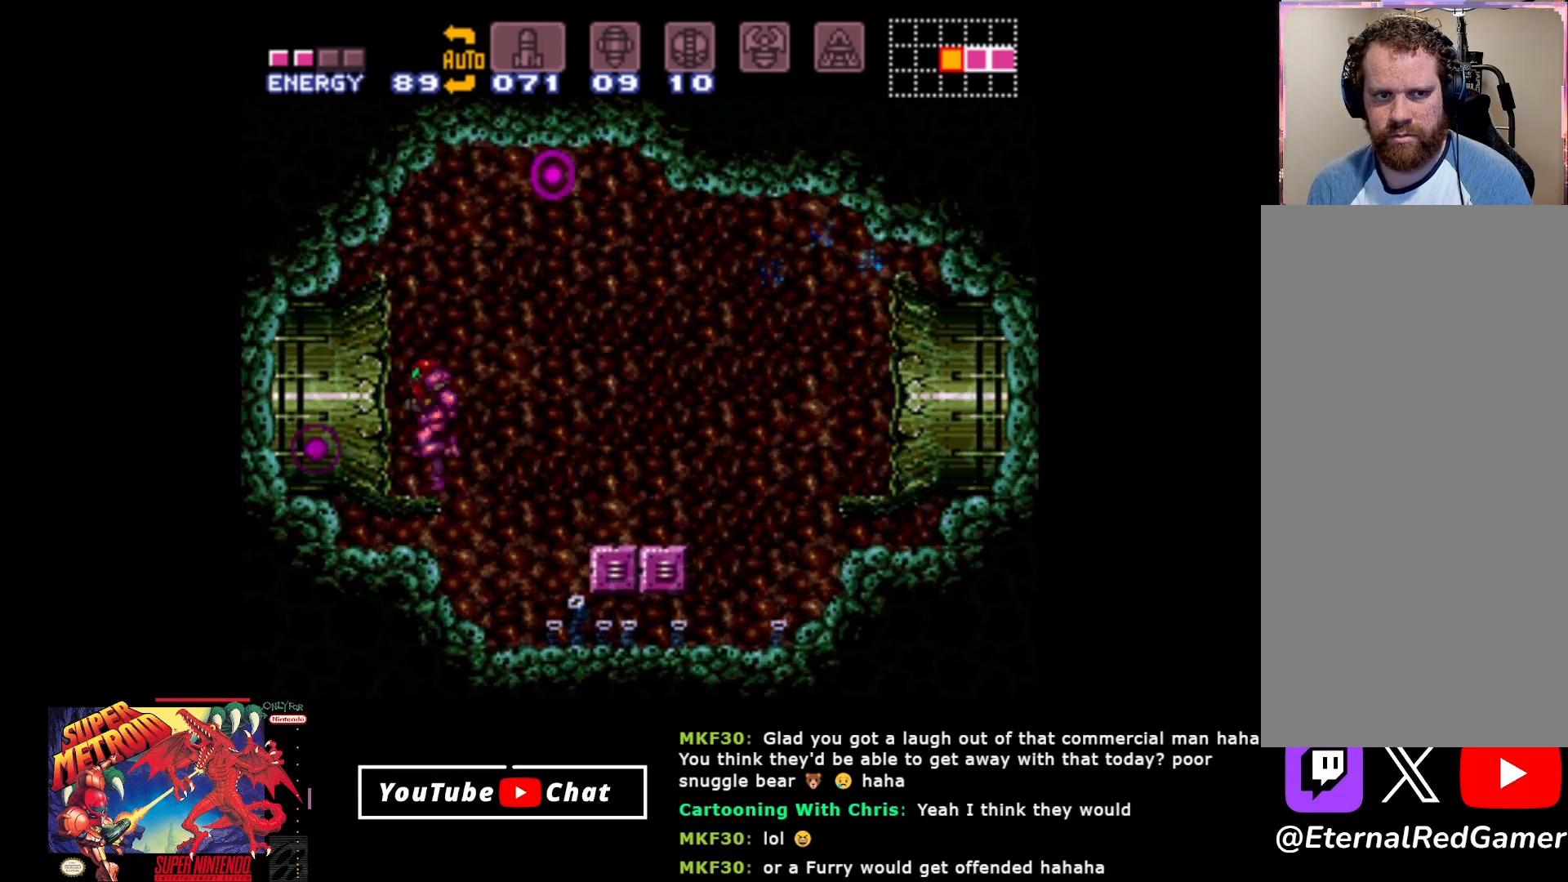
{"buttons": ["A", "DPAD_LEFT"], "events": [[300, "DPAD_RIGHT", "up"], [383, "DPAD_LEFT", "down"]]}
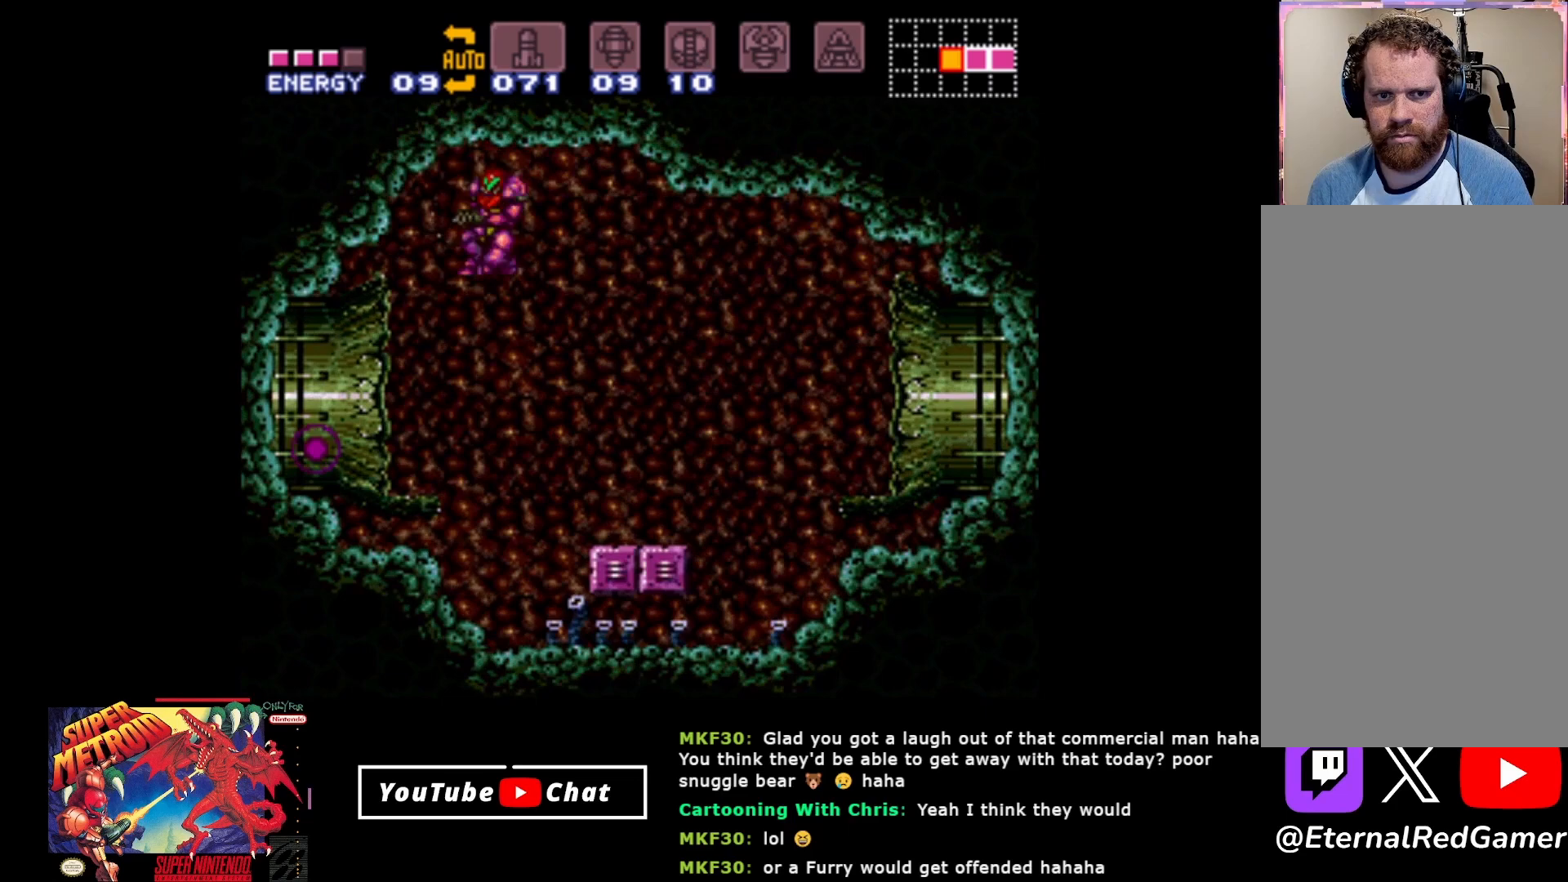
{"buttons": ["DPAD_LEFT"], "events": [[300, "A", "up"]]}
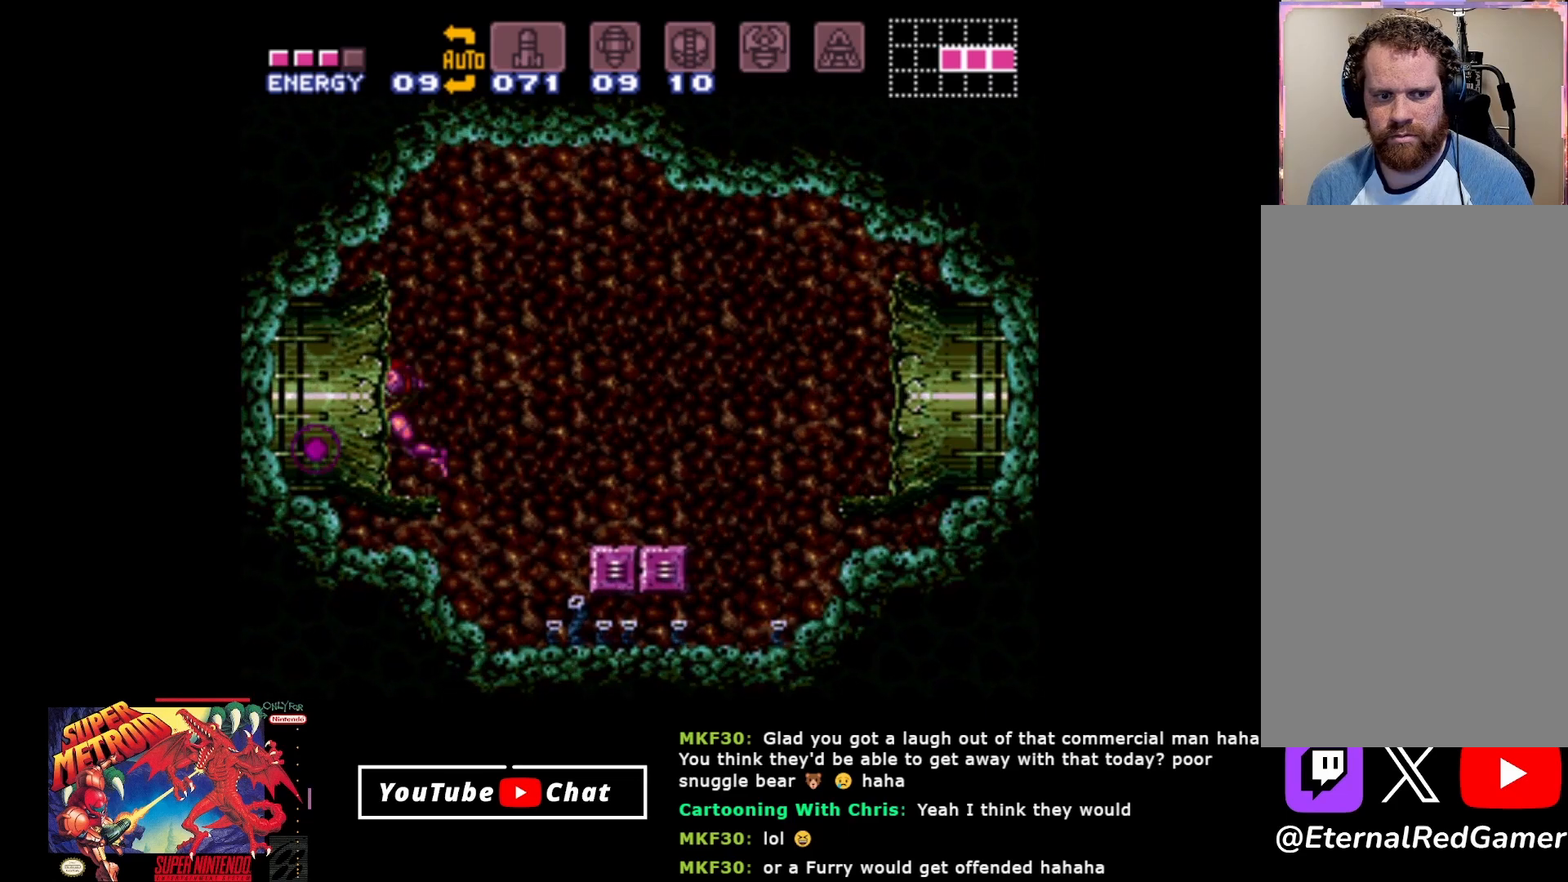
{"buttons": ["DPAD_LEFT"], "events": []}
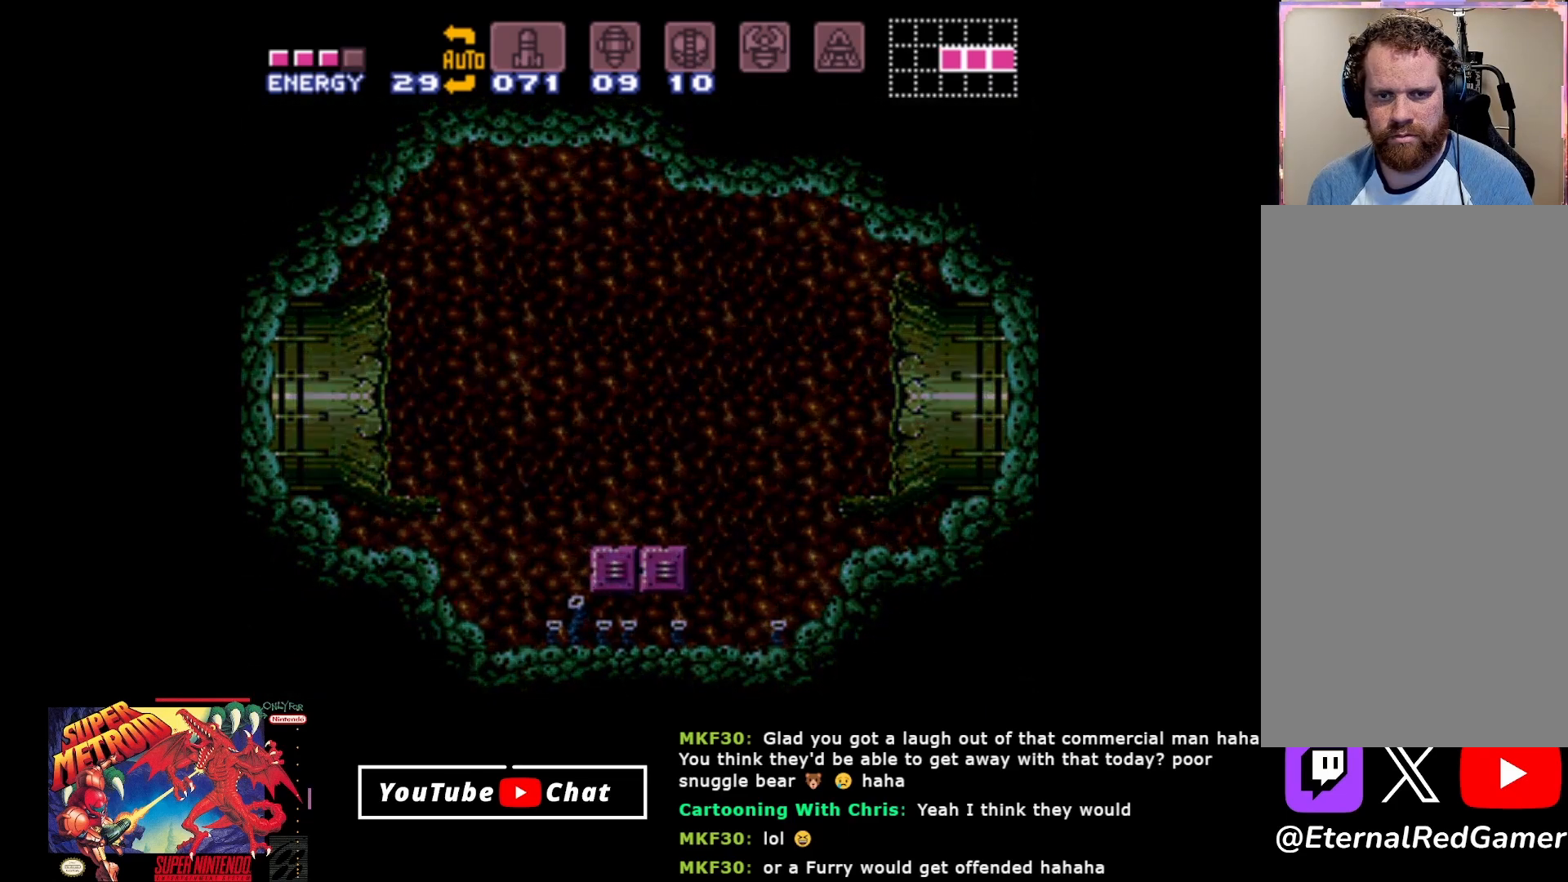
{"buttons": ["DPAD_LEFT"], "events": []}
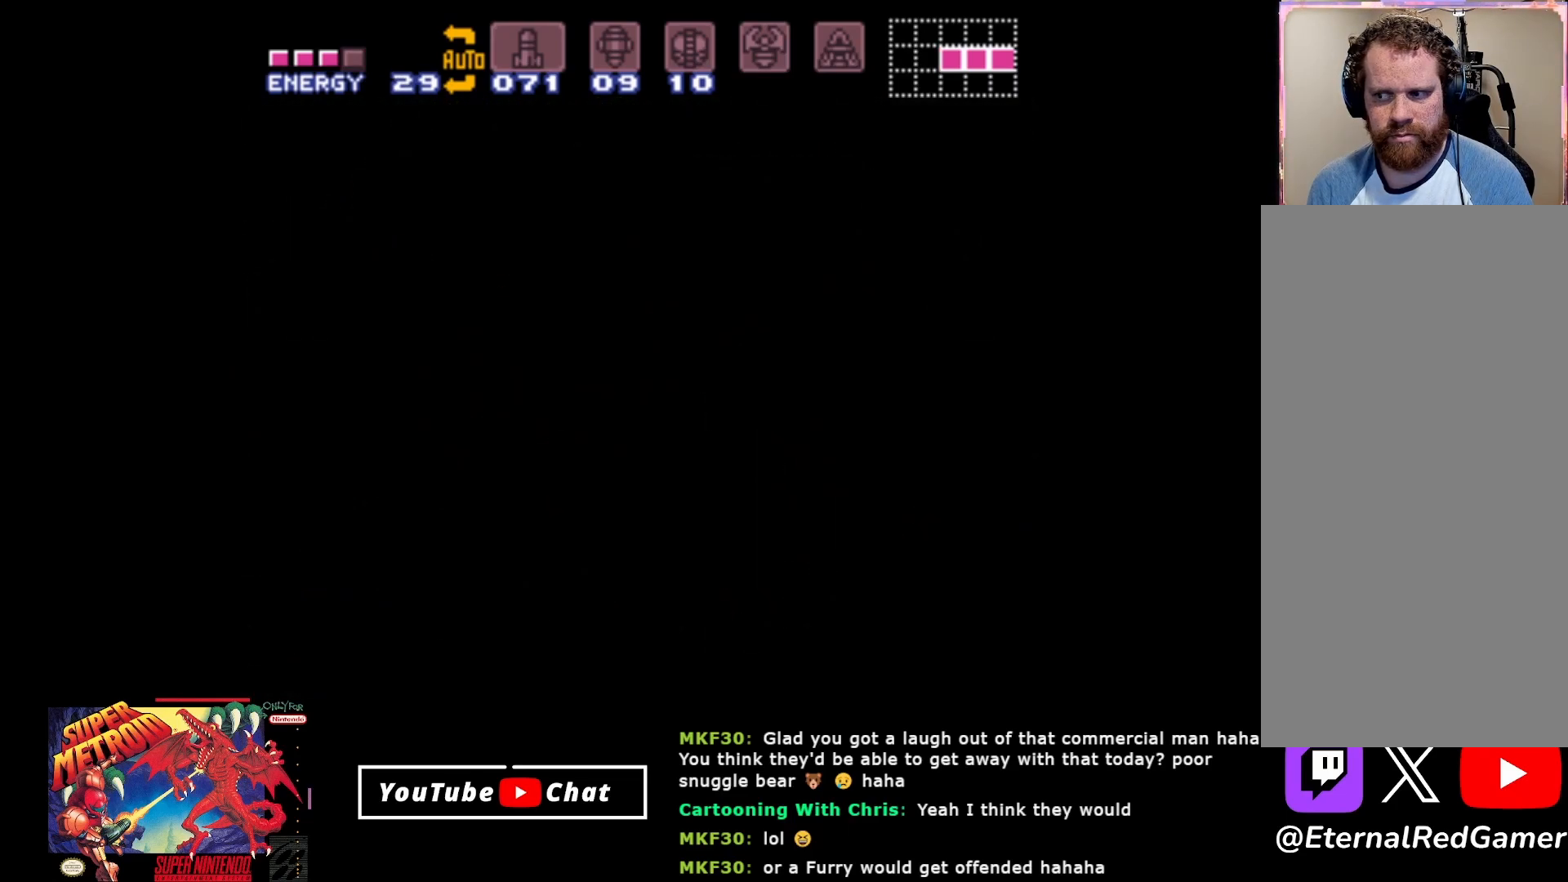
{"buttons": ["DPAD_LEFT"], "events": [[83, "A", "down"], [250, "A", "up"]]}
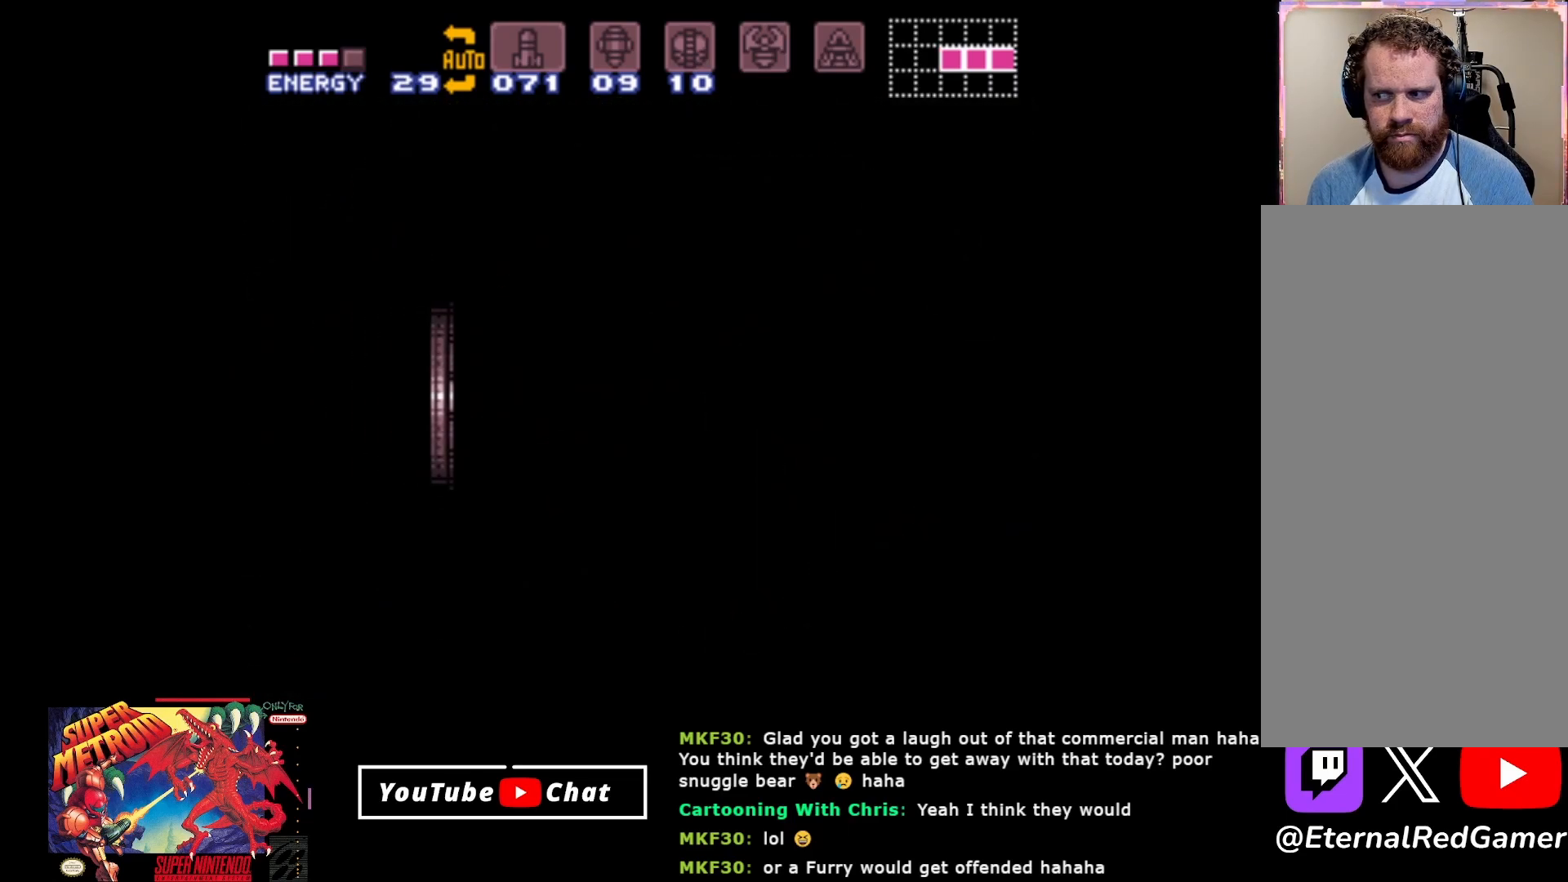
{"buttons": [], "events": [[283, "DPAD_LEFT", "up"]]}
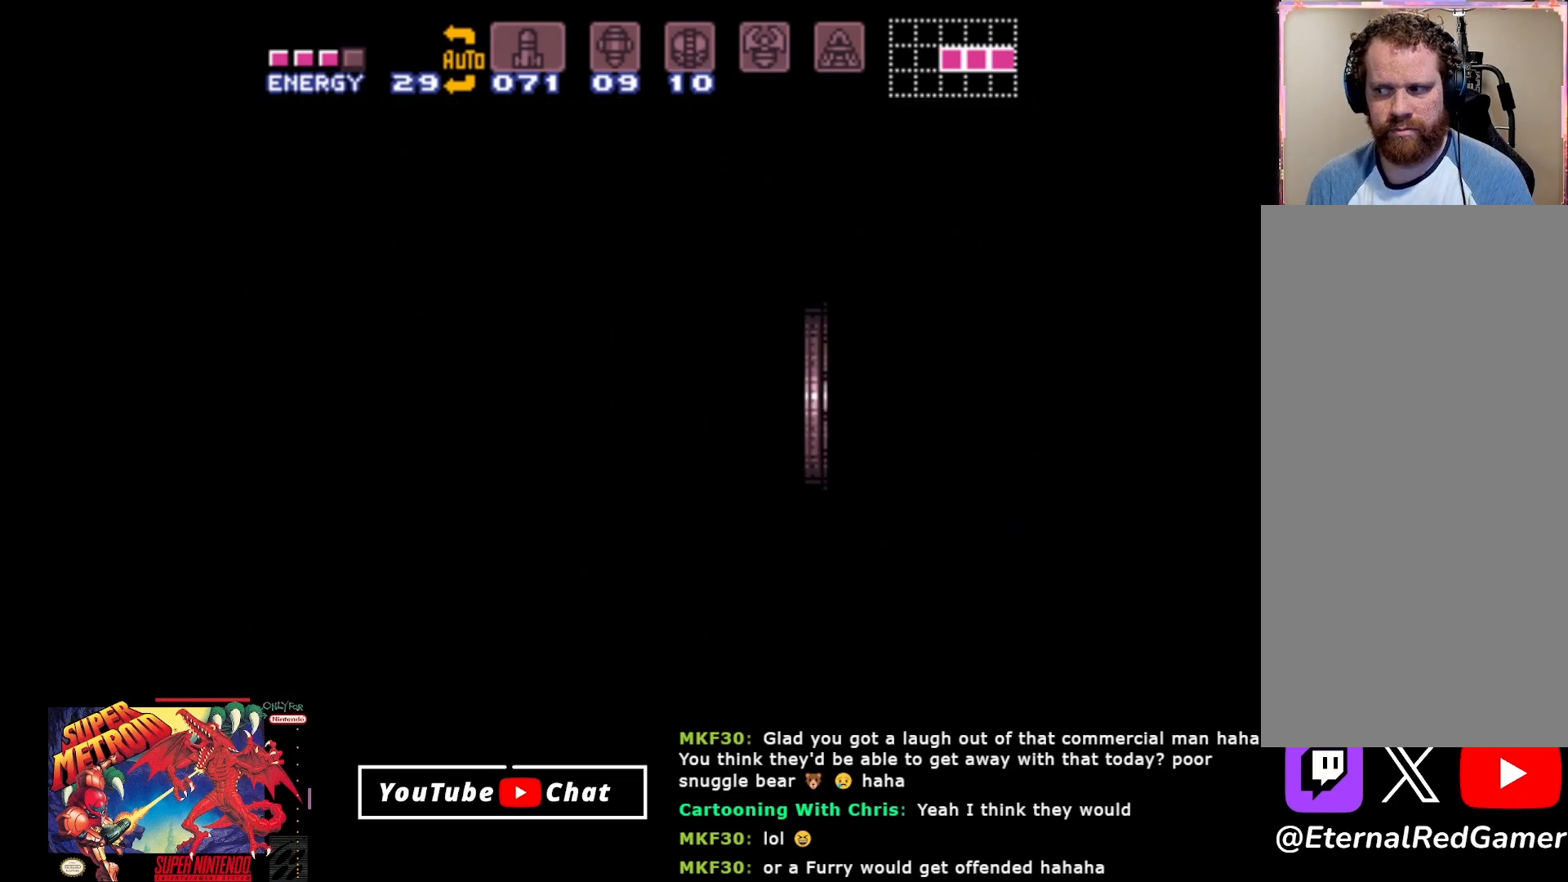
{"buttons": [], "events": []}
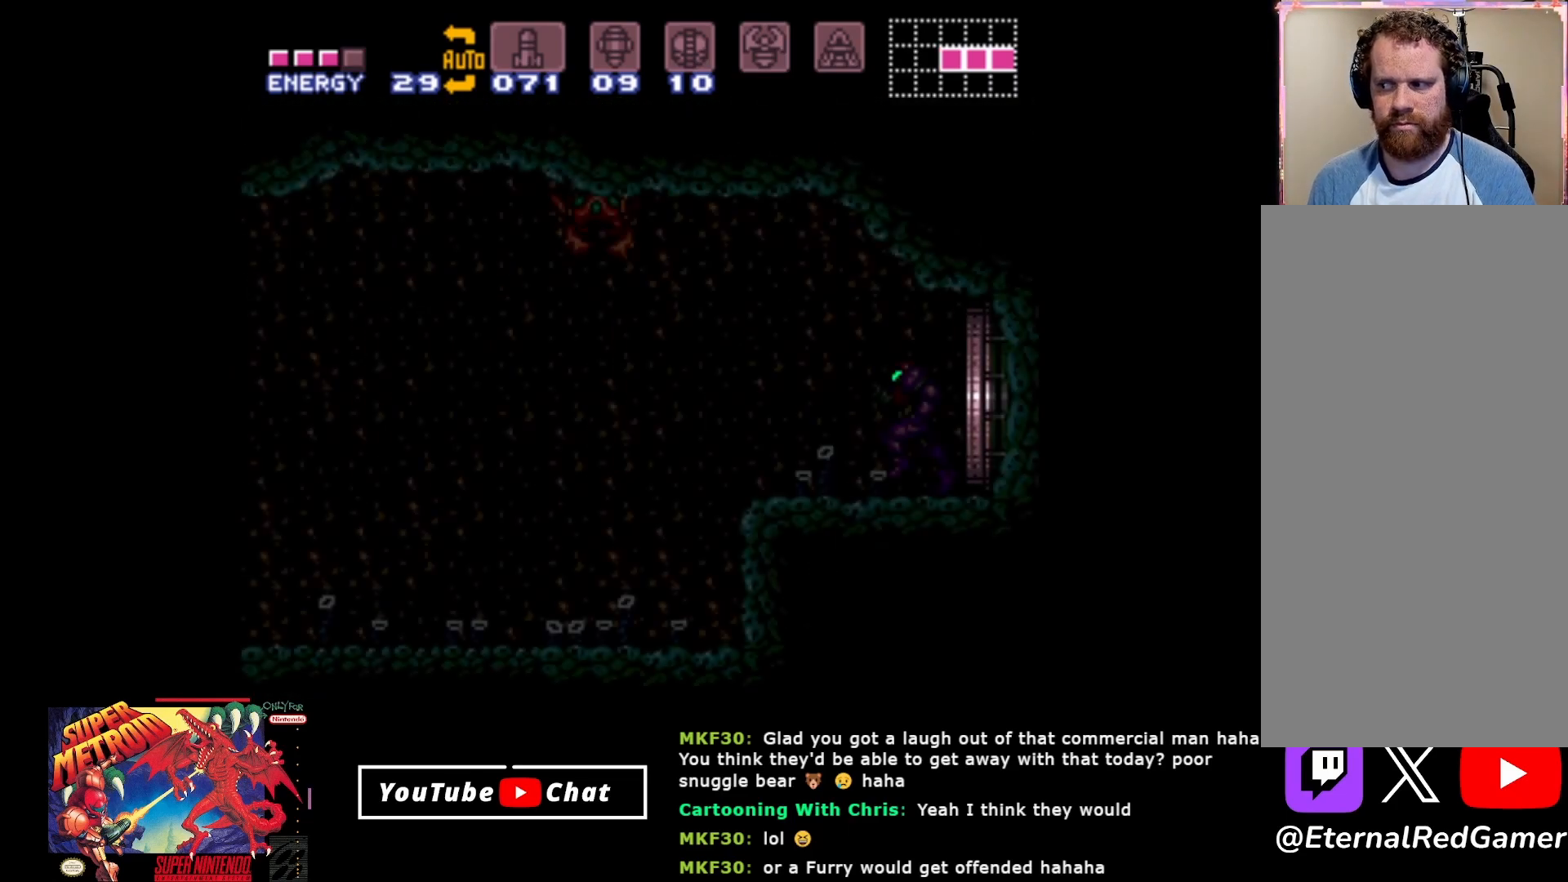
{"buttons": [], "events": []}
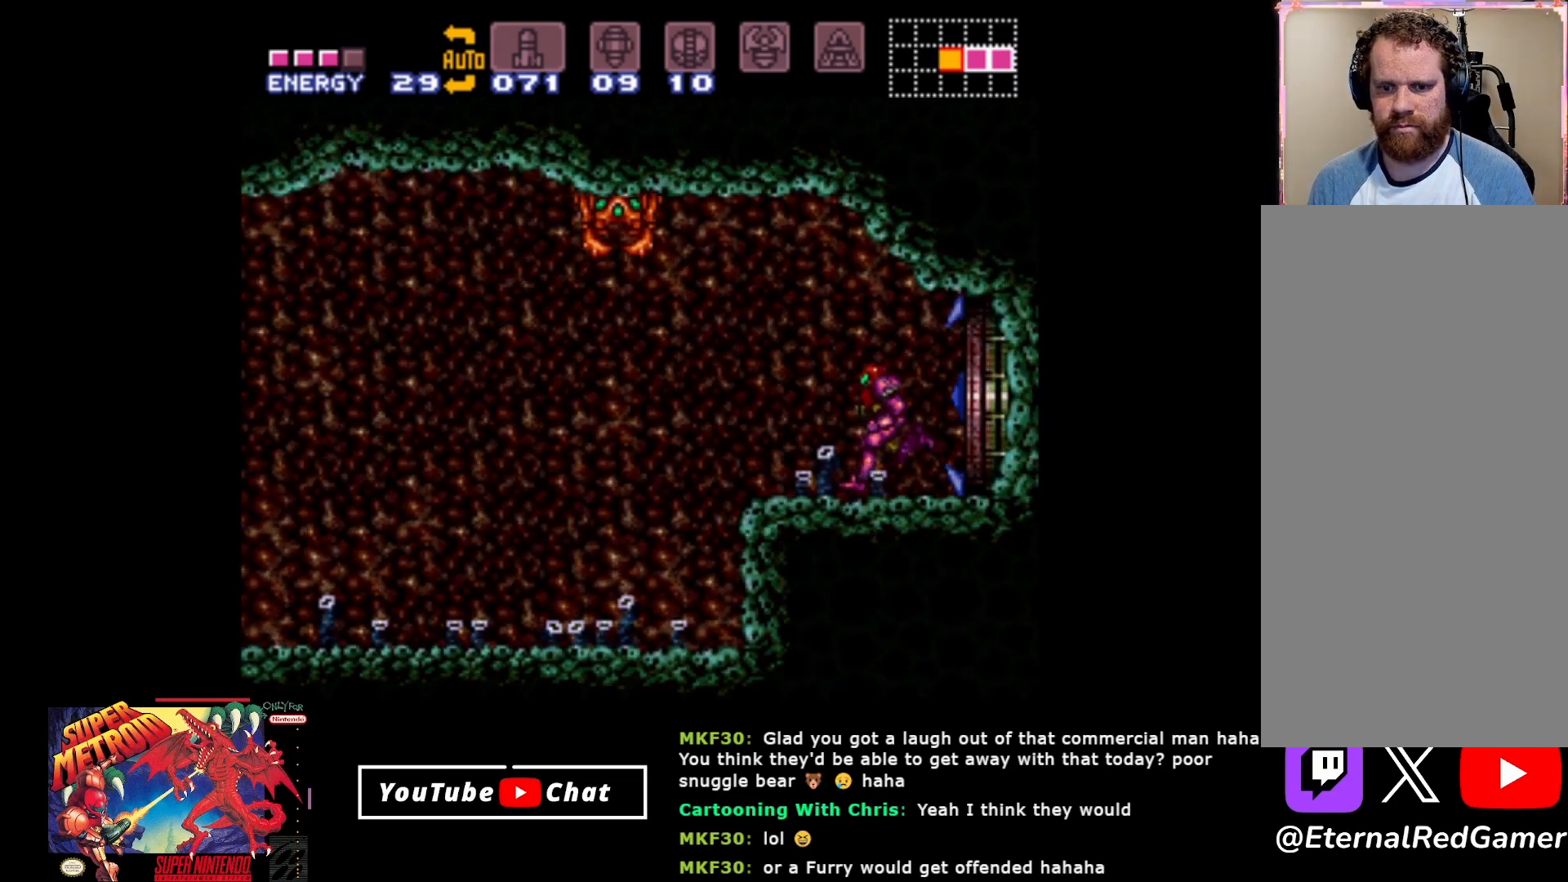
{"buttons": [], "events": []}